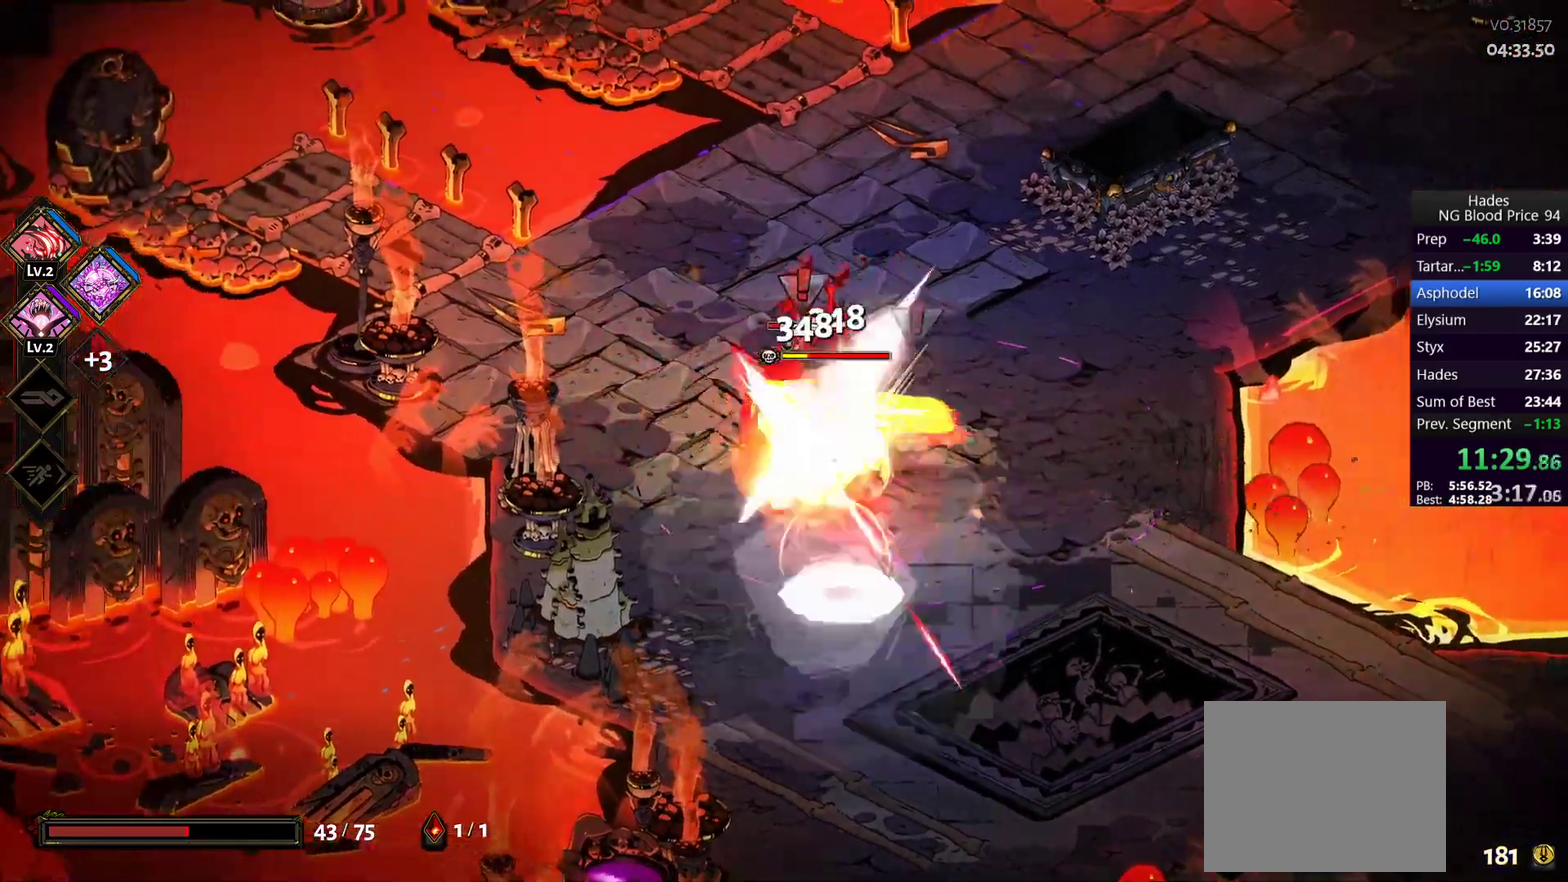
Gameplay with a controller (Xbox layout); each line is a JSON object with the inputs held at the frame after it. "events" lists button and stick changes between this image and that frame as [ms after this image, input, new state], when the widget could be followed in between.
{"buttons": [], "left_stick": "down-left", "right_stick": "center"}
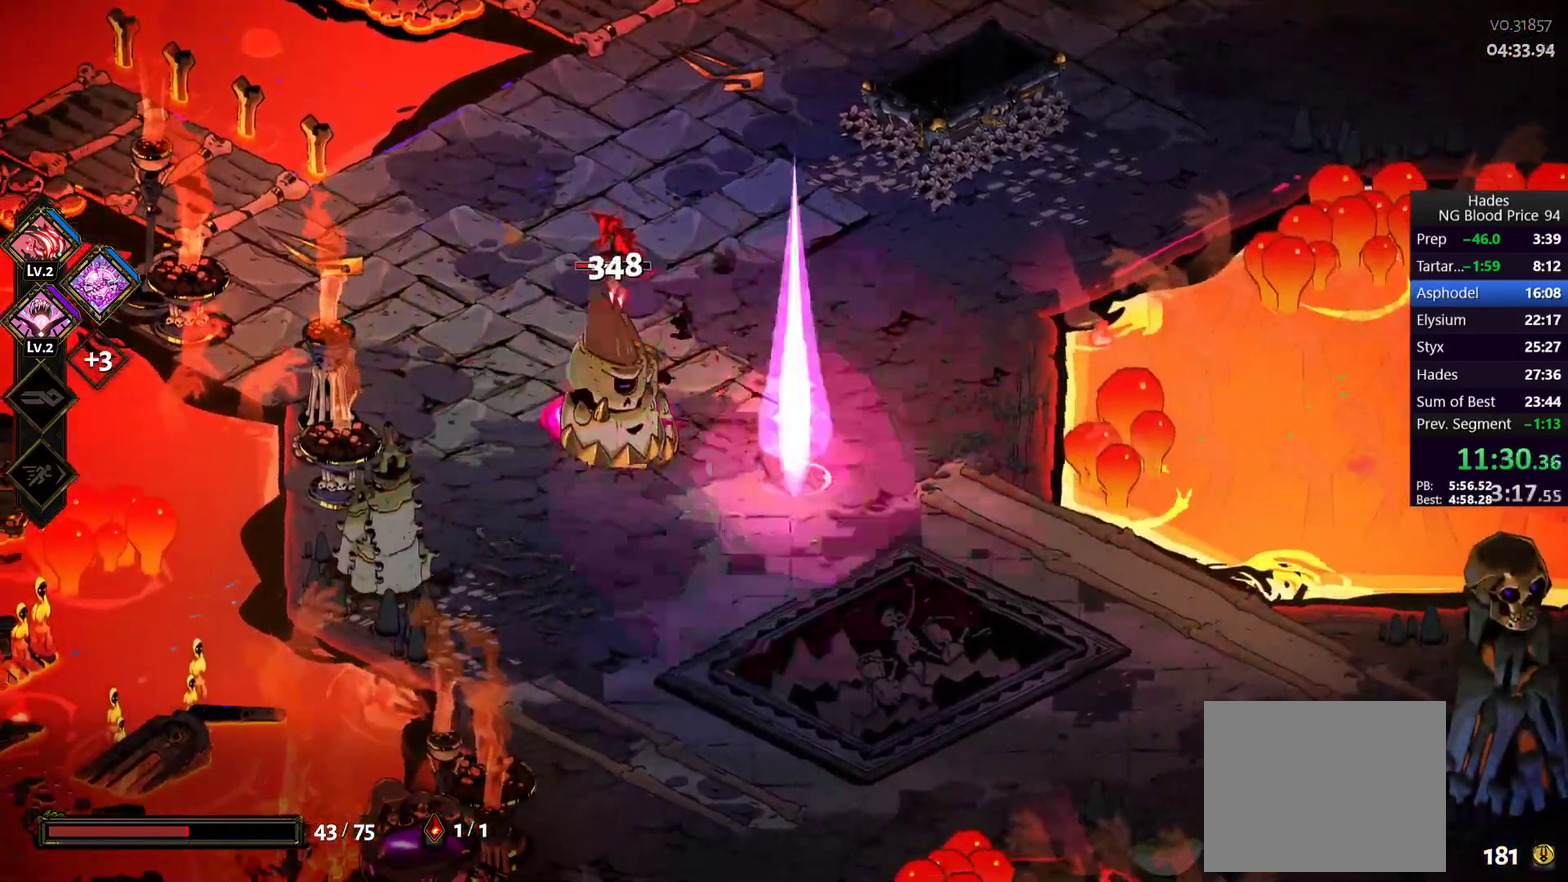
{"buttons": [], "left_stick": "down", "right_stick": "center", "events": [[150, "left_stick", "left"], [283, "left_stick", "down-left"], [350, "left_stick", "down"], [383, "A", "down"], [500, "A", "up"]]}
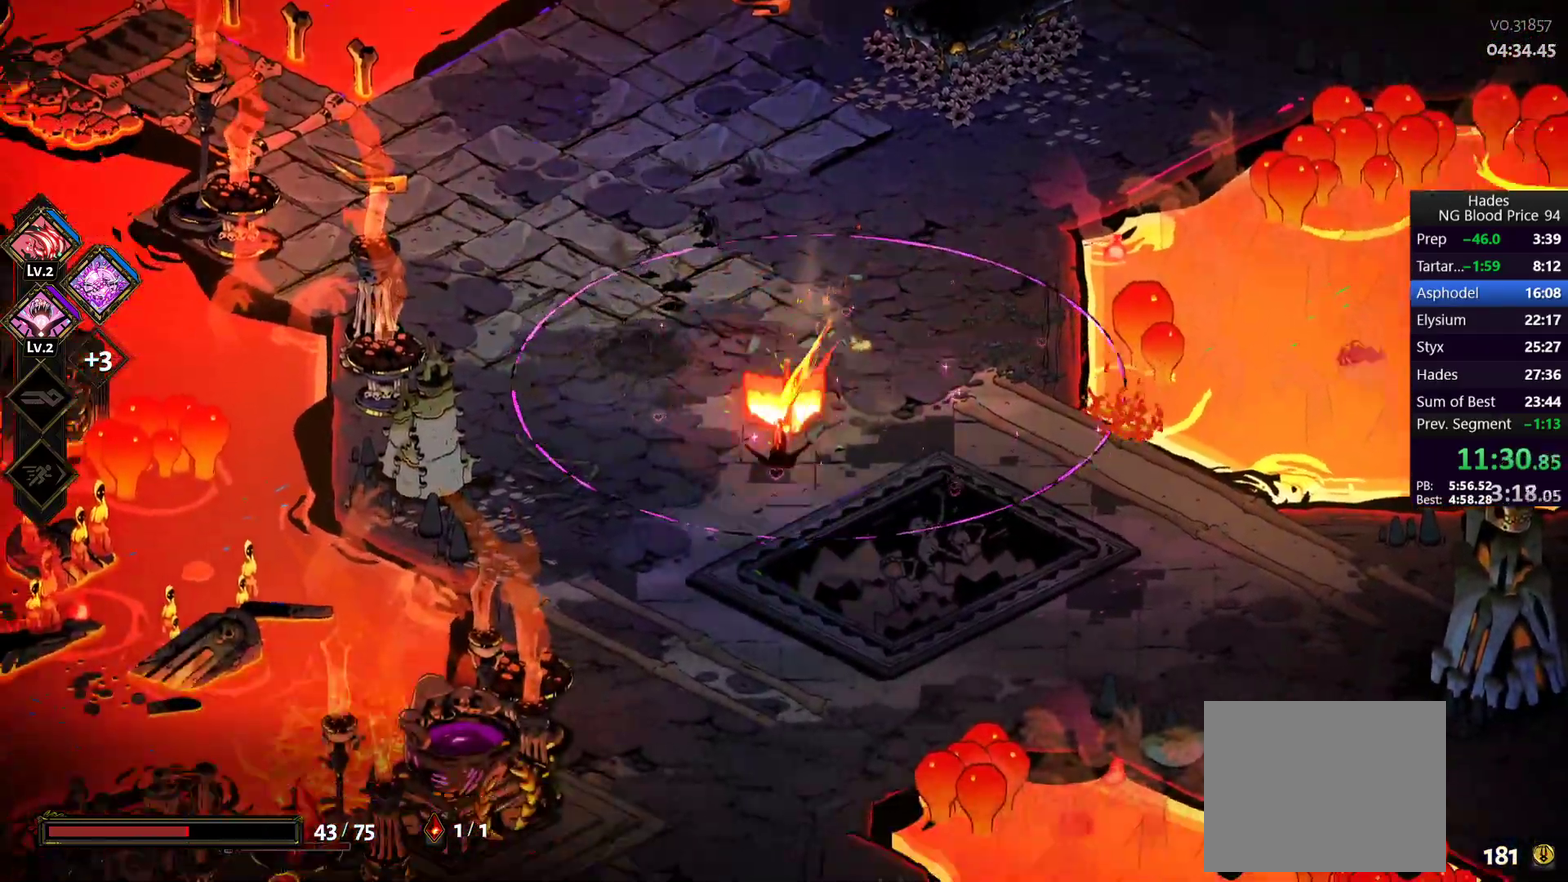
{"buttons": [], "left_stick": "down", "right_stick": "center", "events": [[50, "A", "down"], [50, "left_stick", "down-left"], [200, "A", "up"], [367, "left_stick", "down"]]}
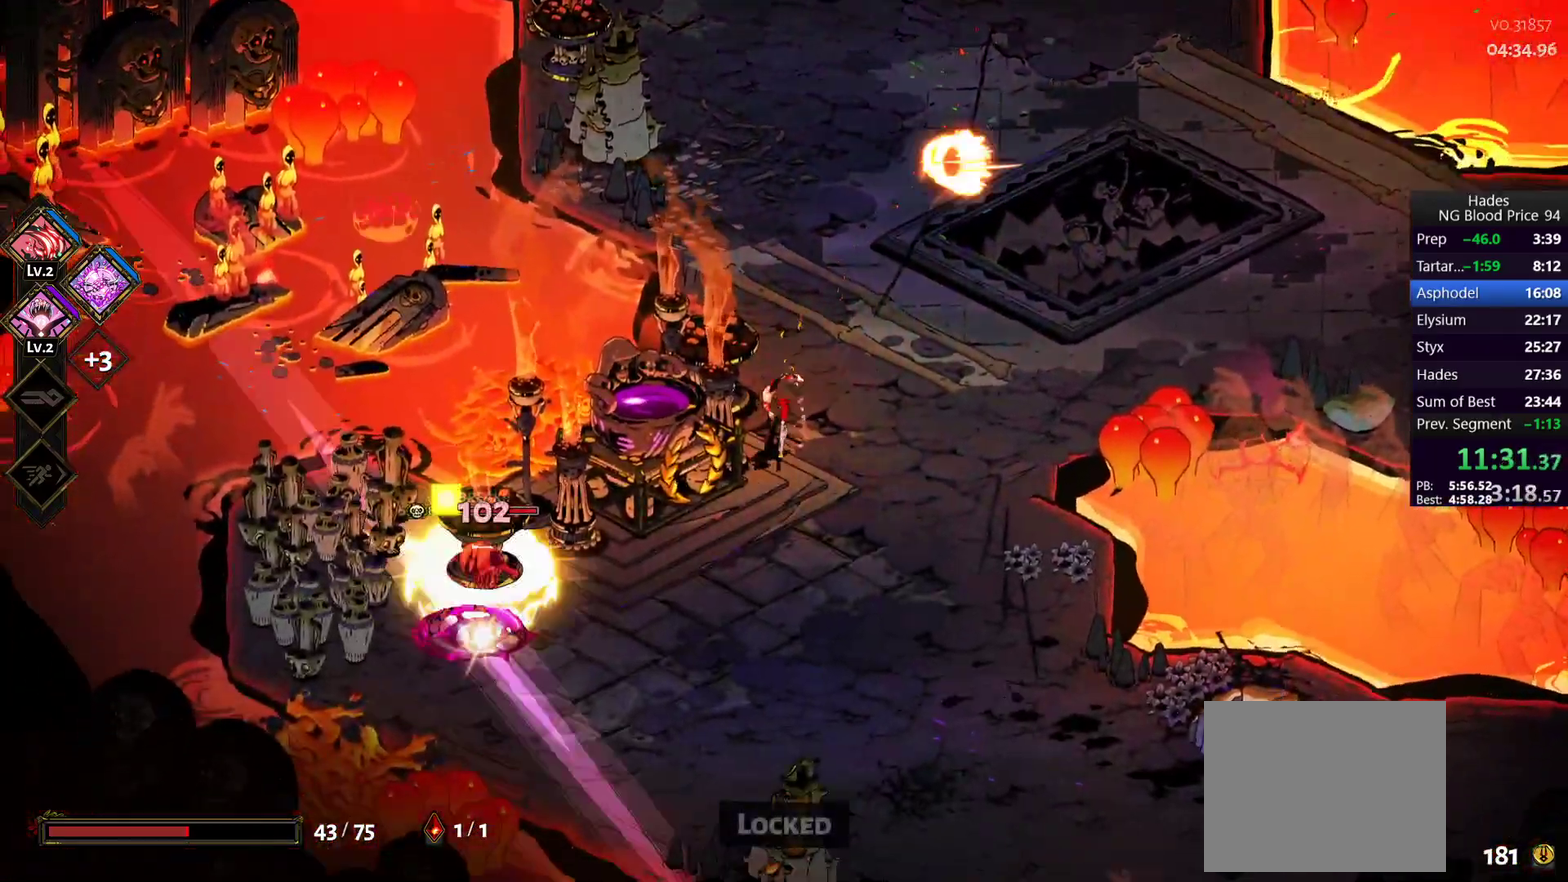
{"buttons": ["Y"], "left_stick": "down", "right_stick": "center", "events": [[100, "left_stick", "down-left"], [217, "A", "down"], [233, "X", "down"], [350, "A", "up"], [367, "X", "up"], [433, "Y", "down"], [500, "left_stick", "down"]]}
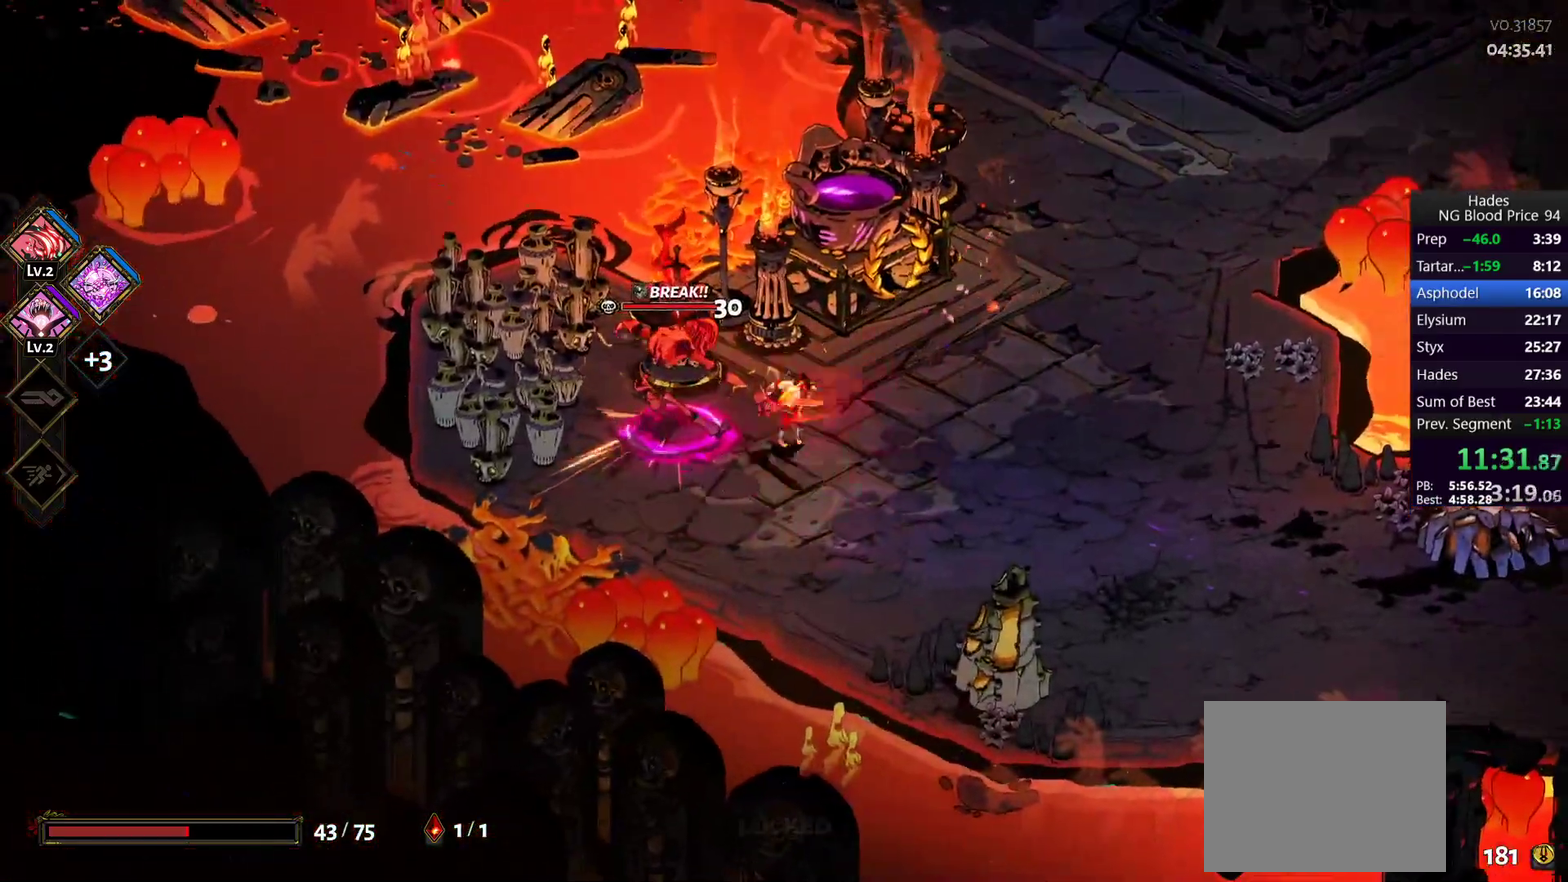
{"buttons": [], "left_stick": "up-left", "right_stick": "center", "events": [[33, "Y", "up"], [83, "Y", "down"], [183, "Y", "up"], [183, "left_stick", "down-left"], [233, "Y", "down"], [250, "left_stick", "left"], [350, "Y", "up"], [350, "left_stick", "up-left"]]}
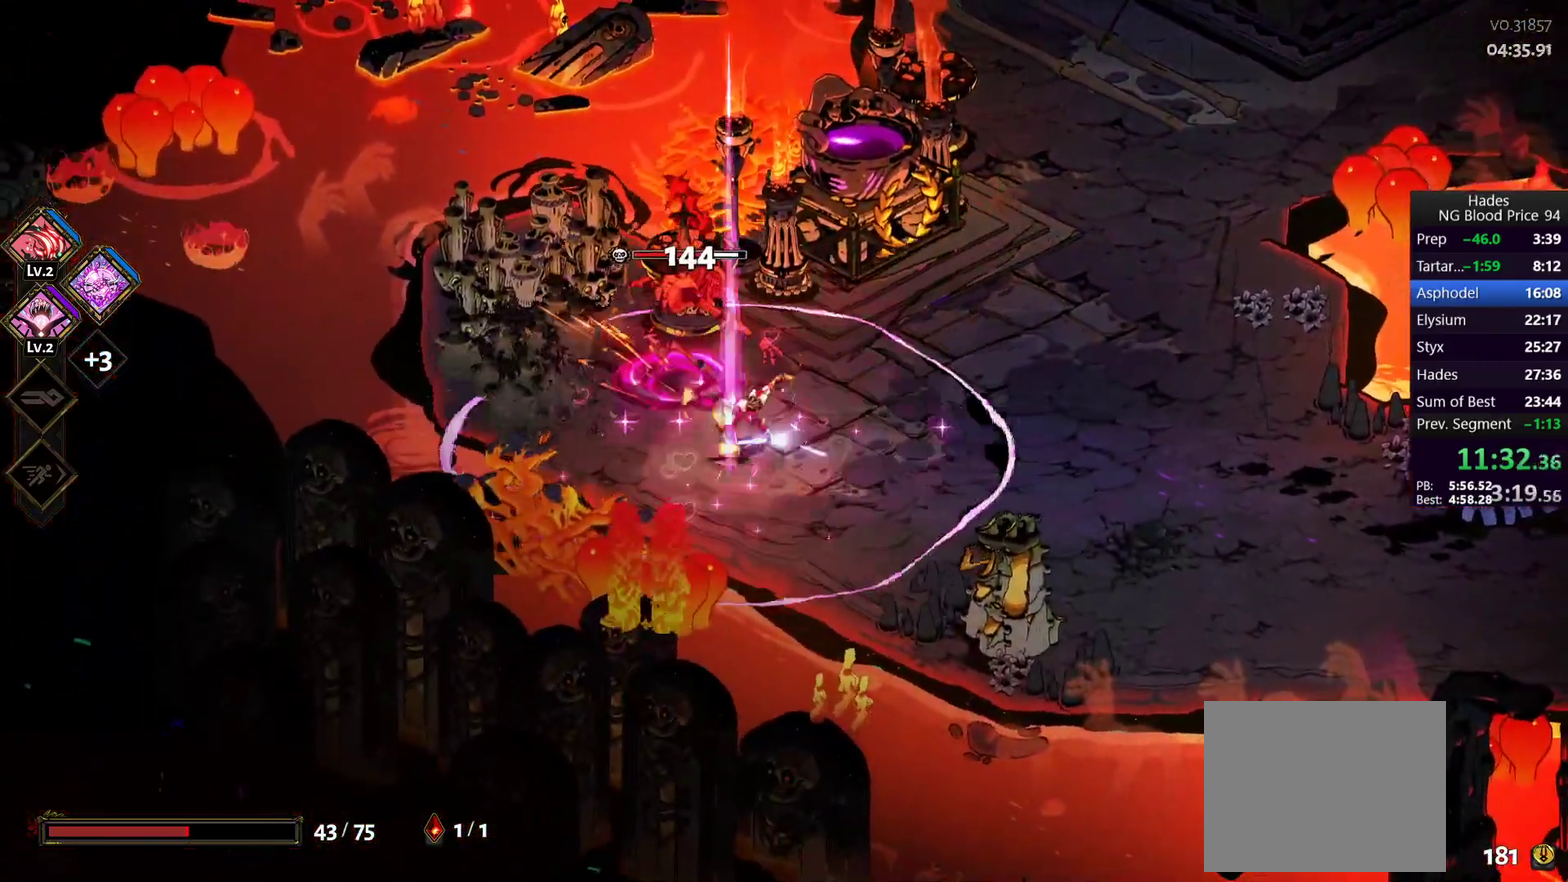
{"buttons": [], "left_stick": "down-right", "right_stick": "center", "events": [[183, "A", "down"], [200, "X", "down"], [300, "left_stick", "right"], [333, "X", "up"], [383, "X", "down"], [383, "left_stick", "down-right"], [483, "A", "up"], [500, "X", "up"]]}
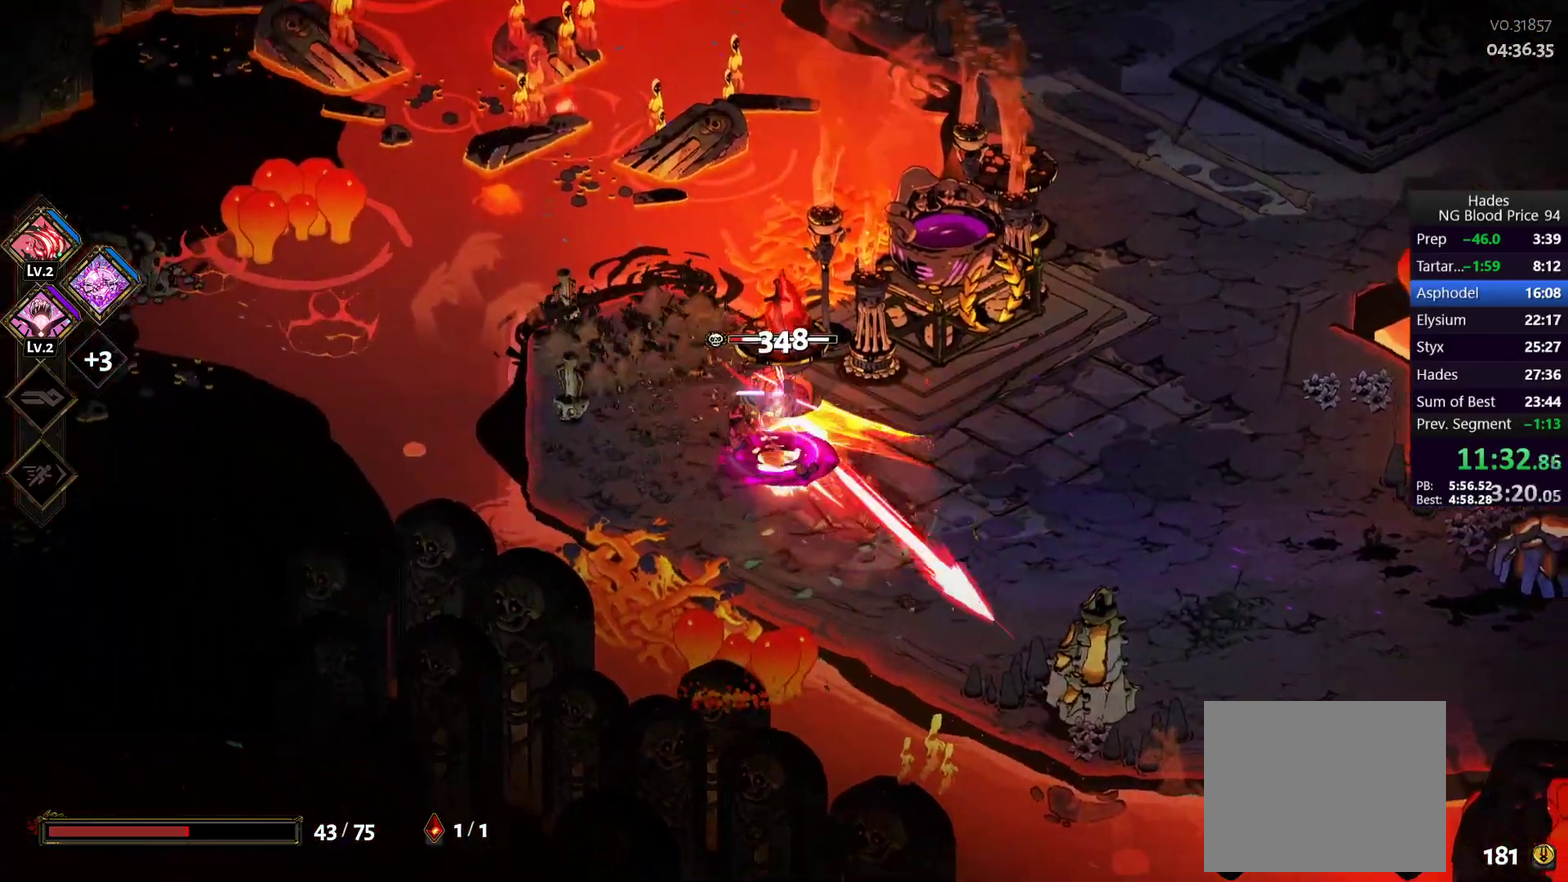
{"buttons": [], "left_stick": "up-right", "right_stick": "center", "events": [[50, "Y", "down"], [83, "left_stick", "down-left"], [150, "Y", "up"], [233, "Y", "down"], [250, "left_stick", "up-left"], [317, "Y", "up"], [417, "left_stick", "up"], [467, "left_stick", "up-right"]]}
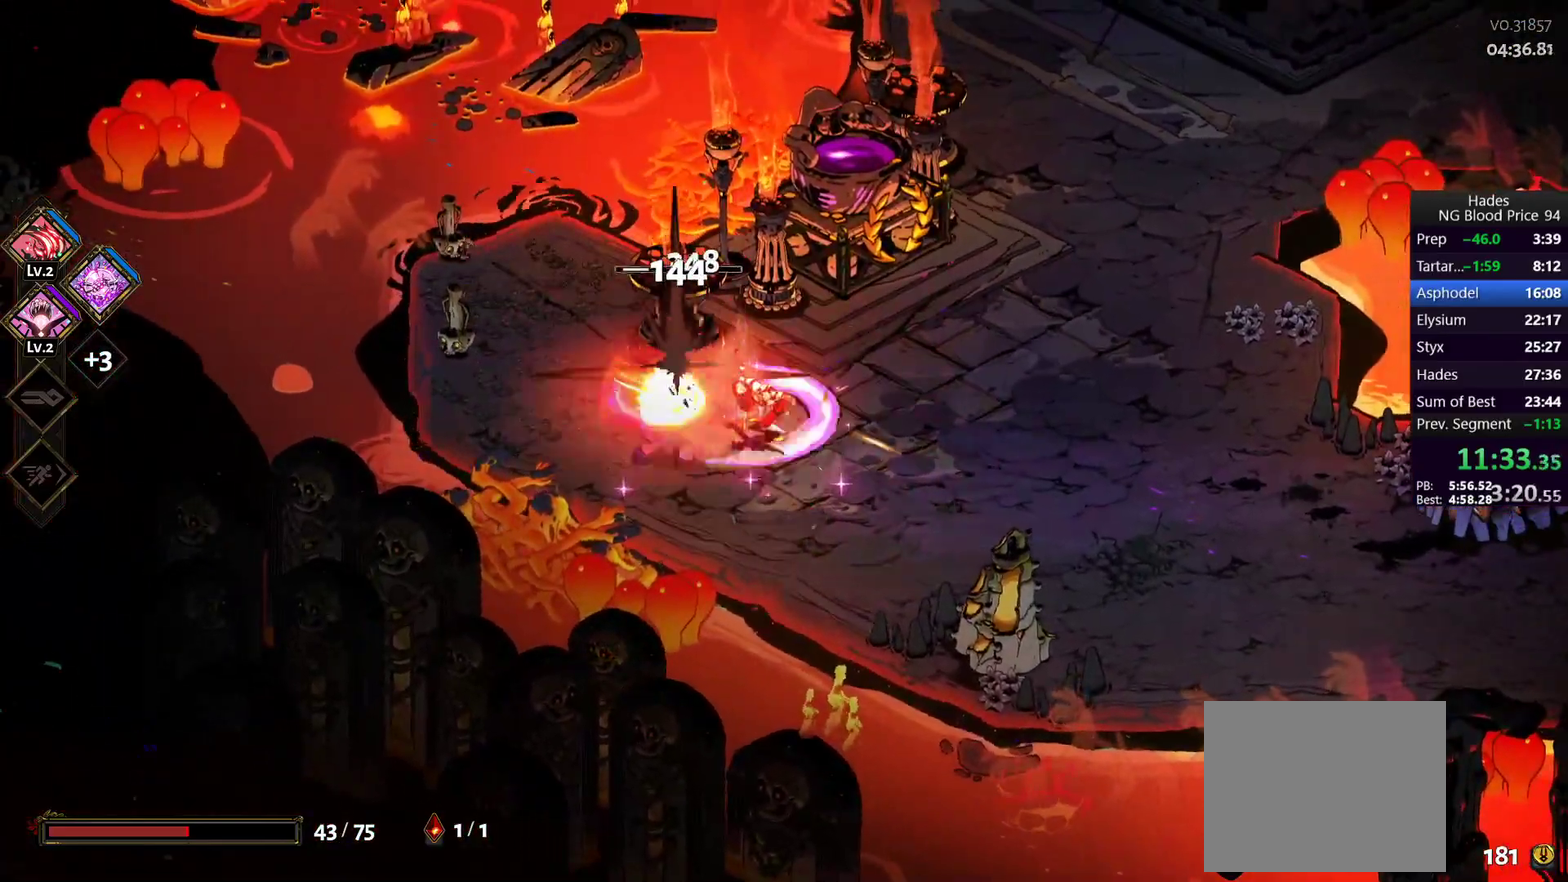
{"buttons": [], "left_stick": "up-right", "right_stick": "center", "events": [[67, "A", "down"], [150, "A", "up"]]}
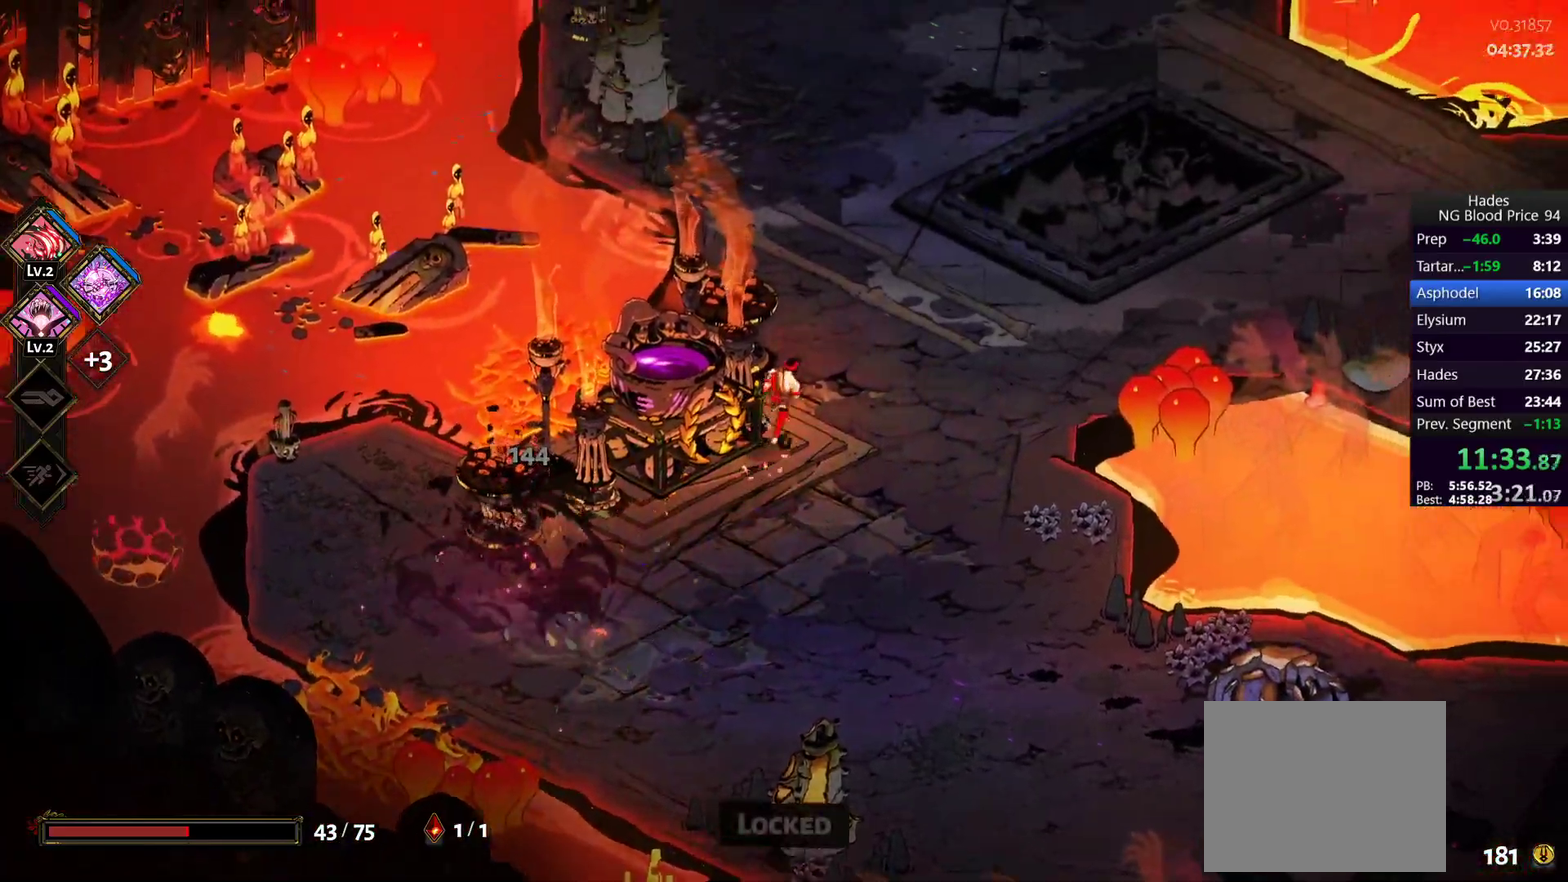
{"buttons": [], "left_stick": "up", "right_stick": "center", "events": [[400, "left_stick", "up"]]}
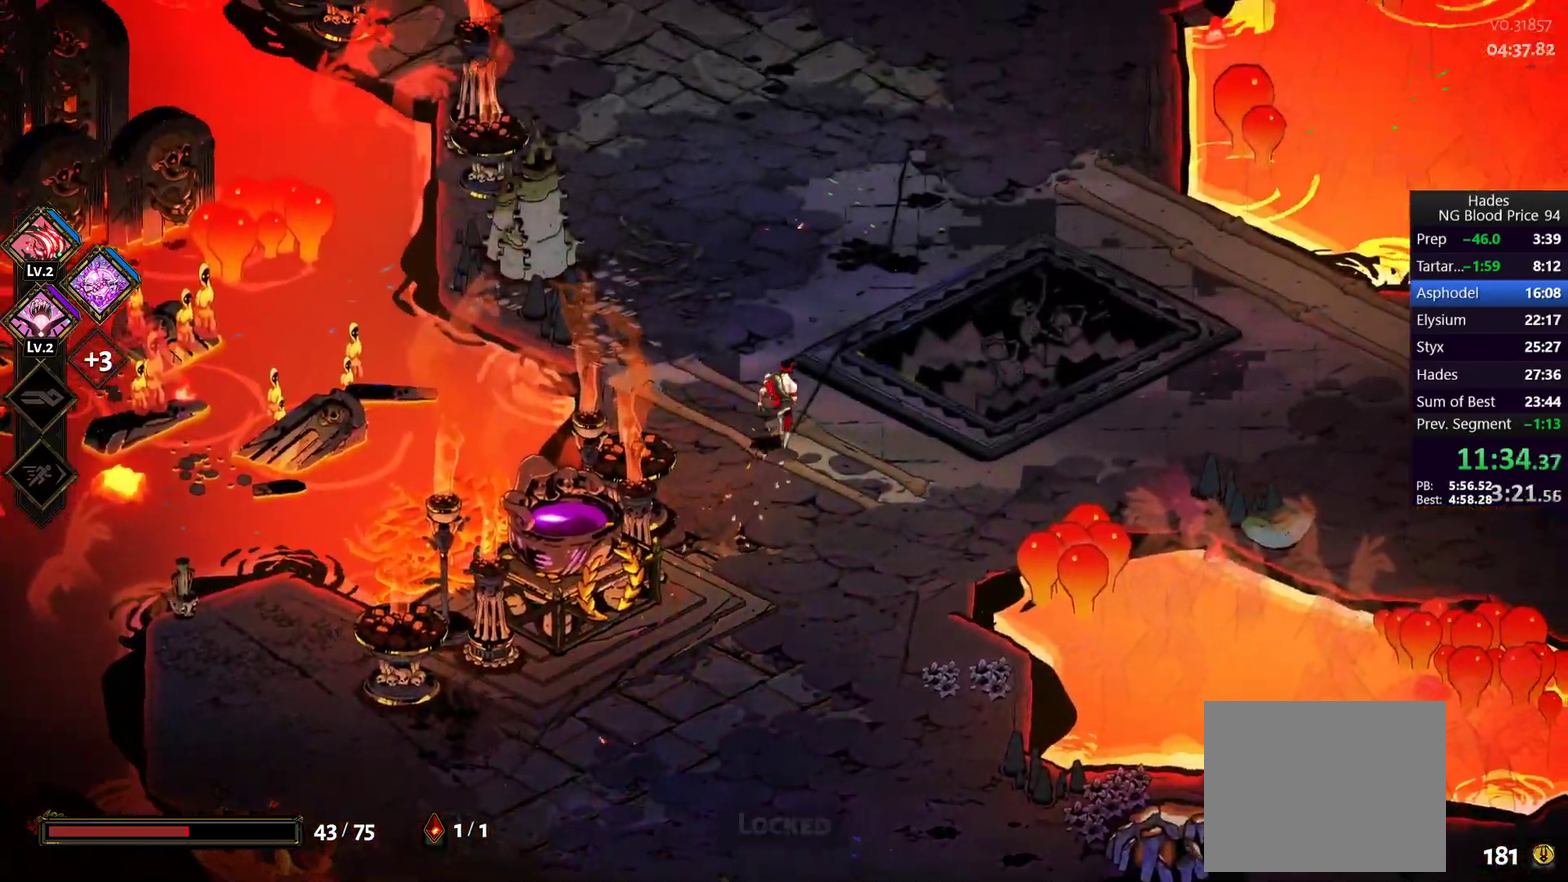
{"buttons": [], "left_stick": "down", "right_stick": "center", "events": [[433, "left_stick", "down"]]}
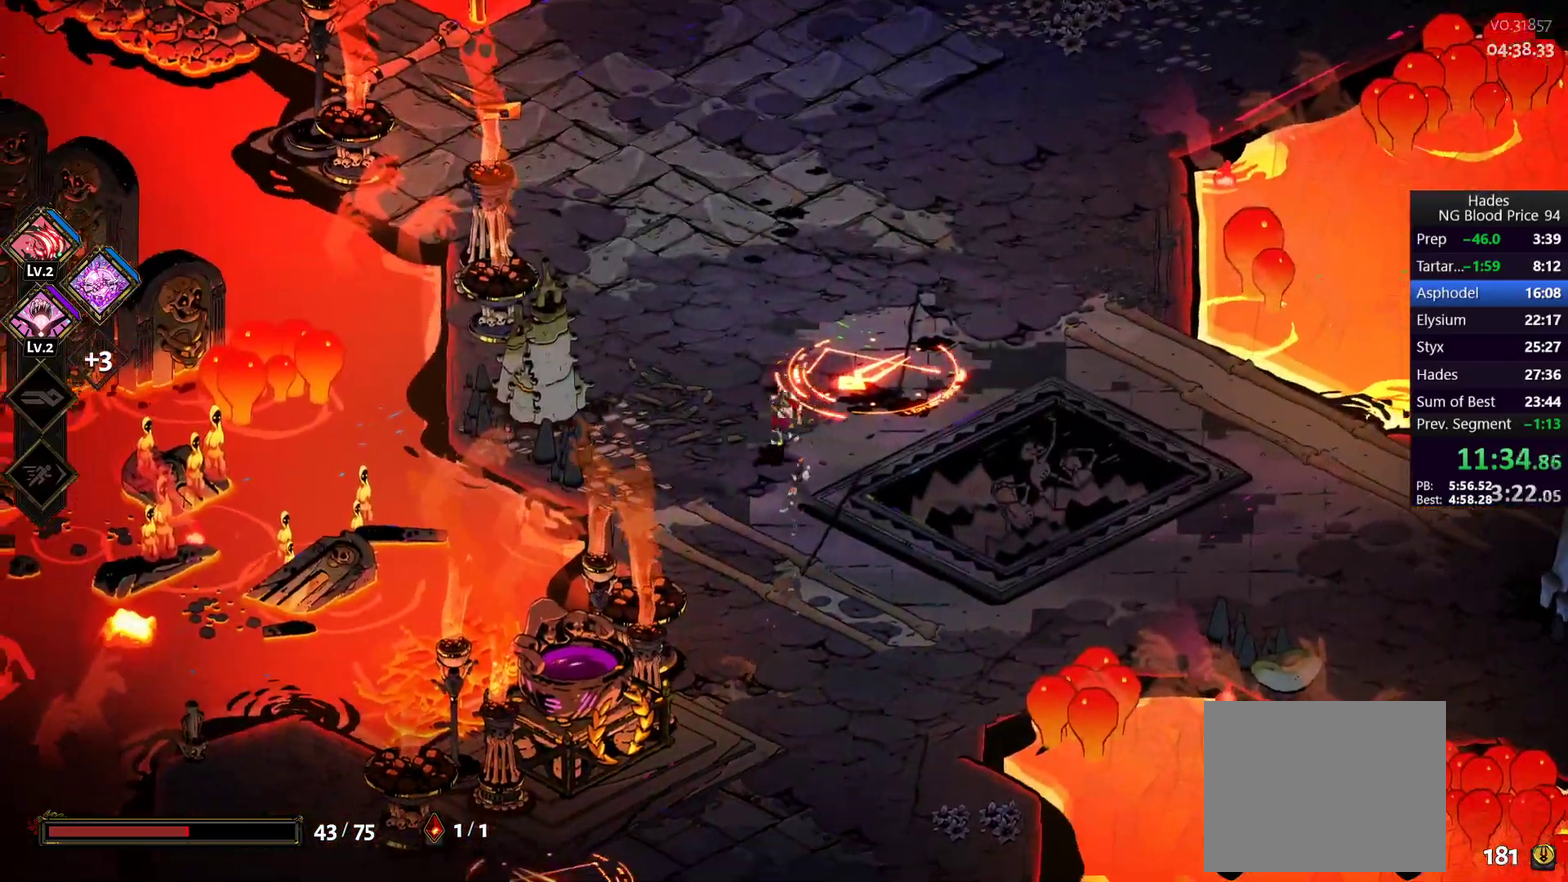
{"buttons": [], "left_stick": "down-left", "right_stick": "center", "events": [[483, "left_stick", "down-left"]]}
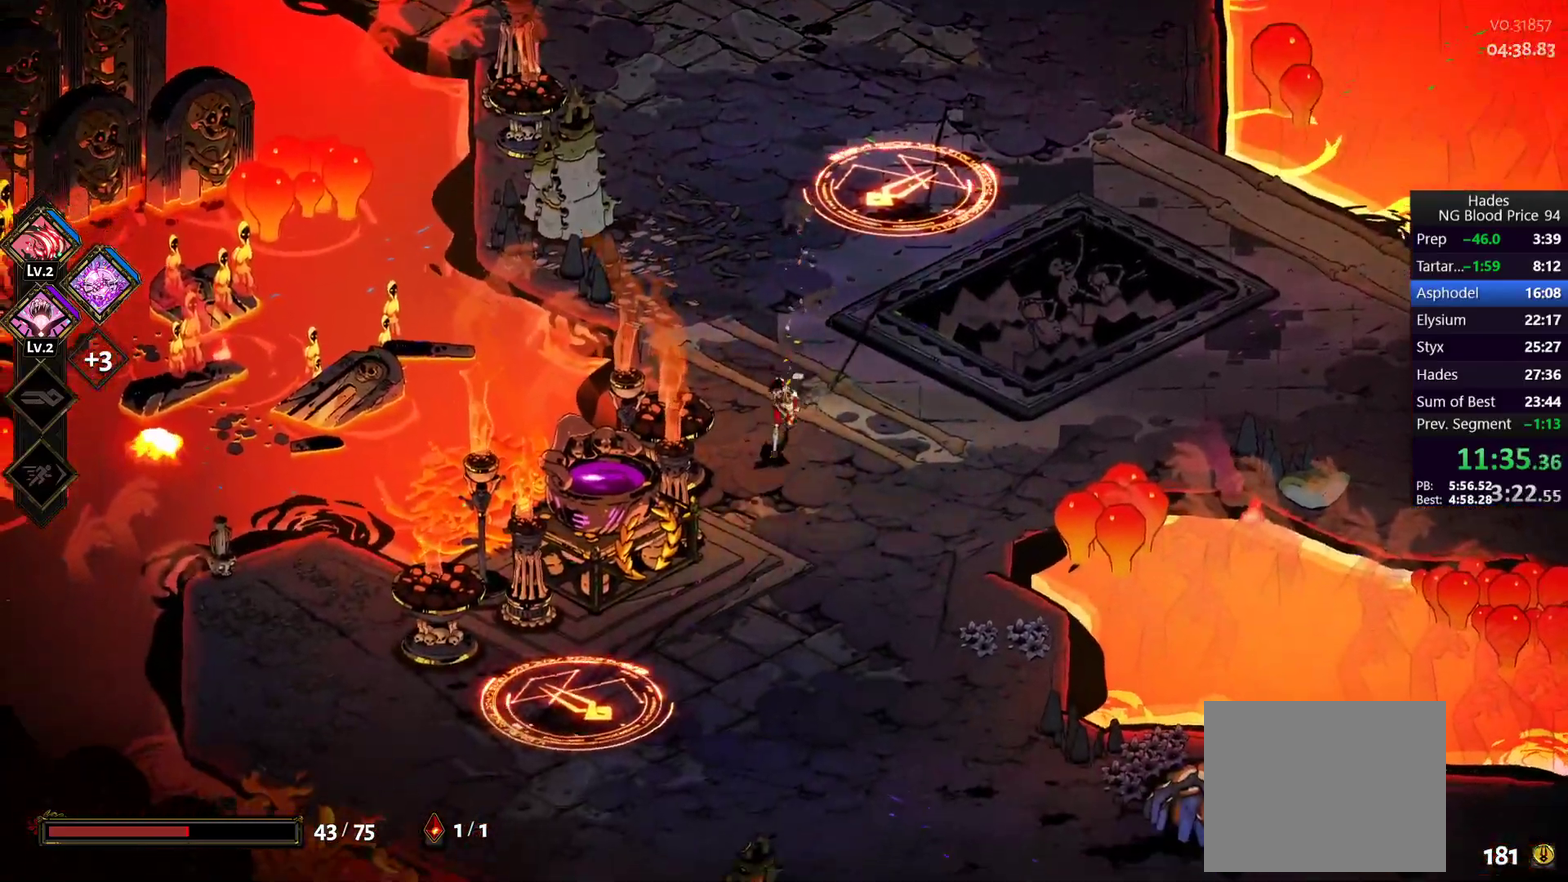
{"buttons": [], "left_stick": "down", "right_stick": "center", "events": [[83, "left_stick", "down"]]}
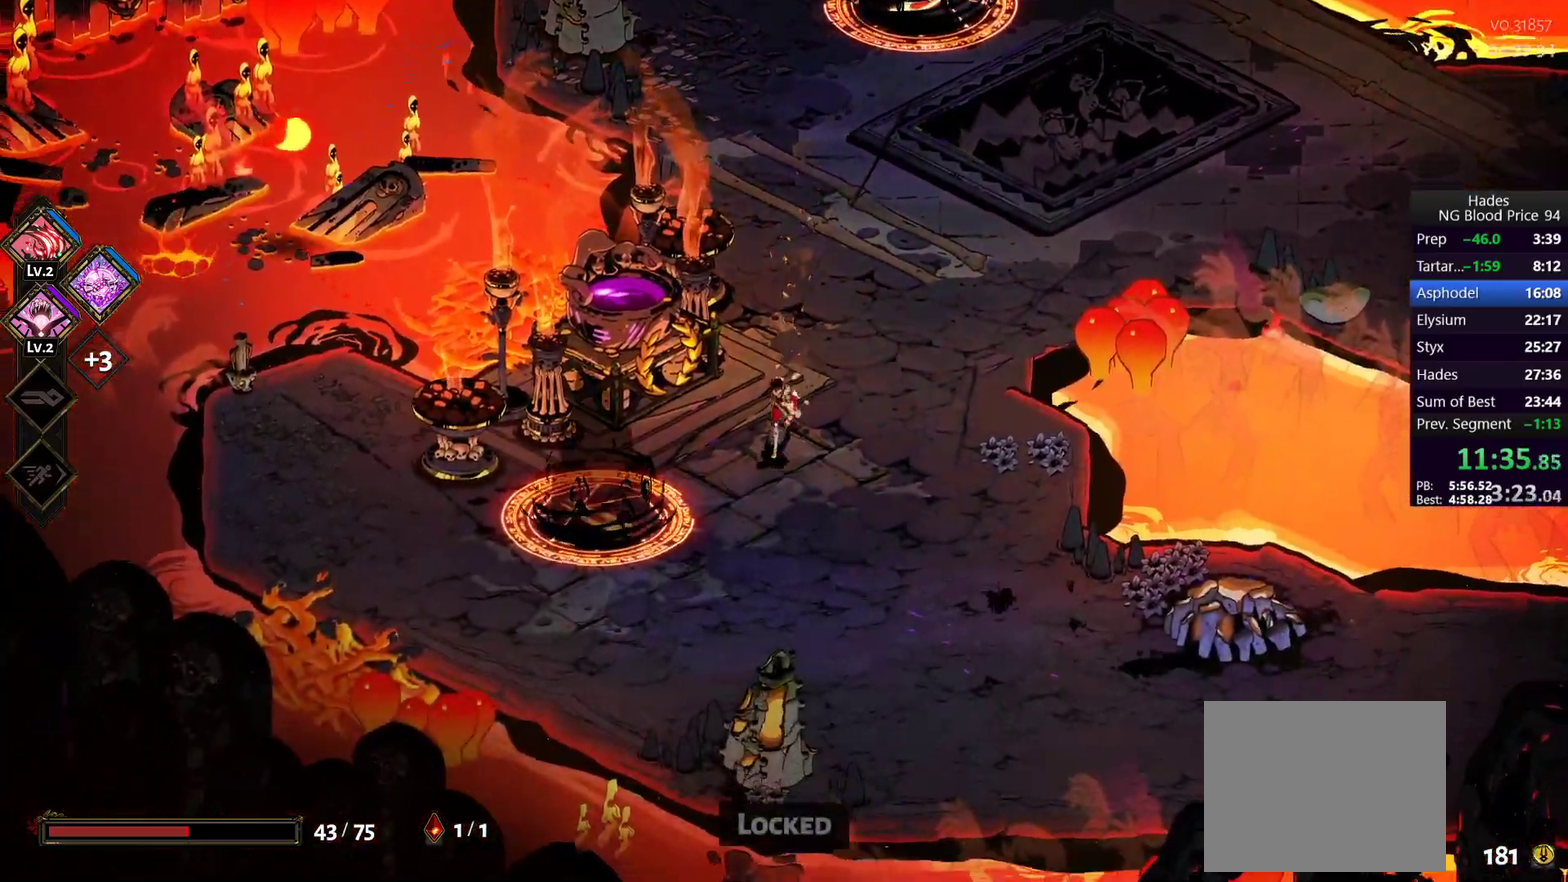
{"buttons": [], "left_stick": "left", "right_stick": "center", "events": [[50, "left_stick", "down-left"], [167, "Y", "down"], [217, "left_stick", "left"], [267, "Y", "up"]]}
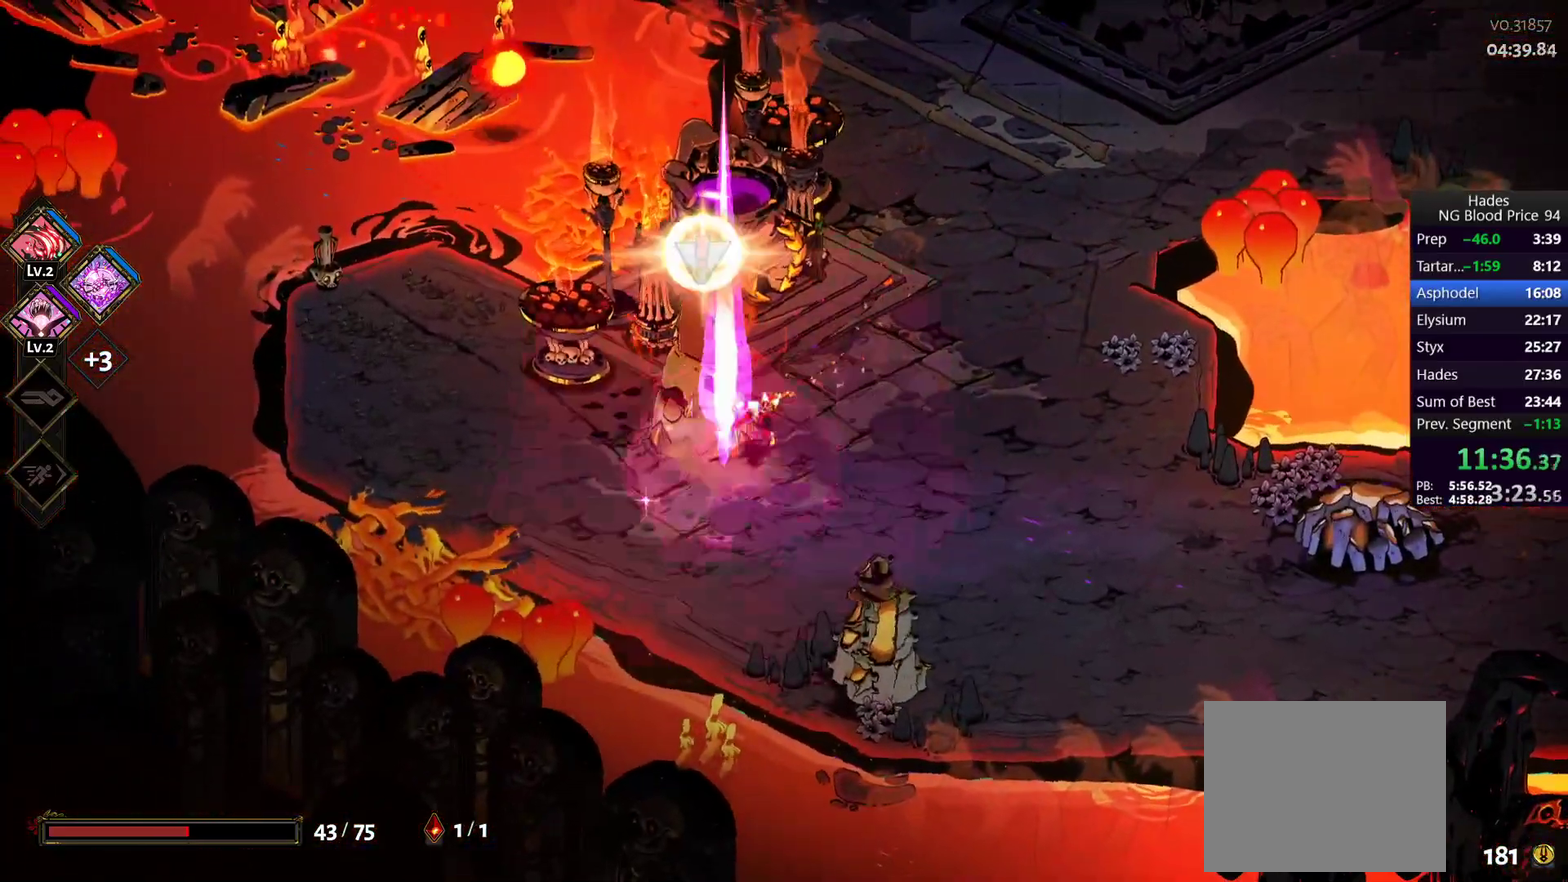
{"buttons": ["A"], "left_stick": "right", "right_stick": "center", "events": [[300, "A", "down"], [333, "X", "down"], [417, "left_stick", "down-right"], [450, "A", "up"], [450, "X", "up"], [500, "A", "down"], [500, "left_stick", "right"]]}
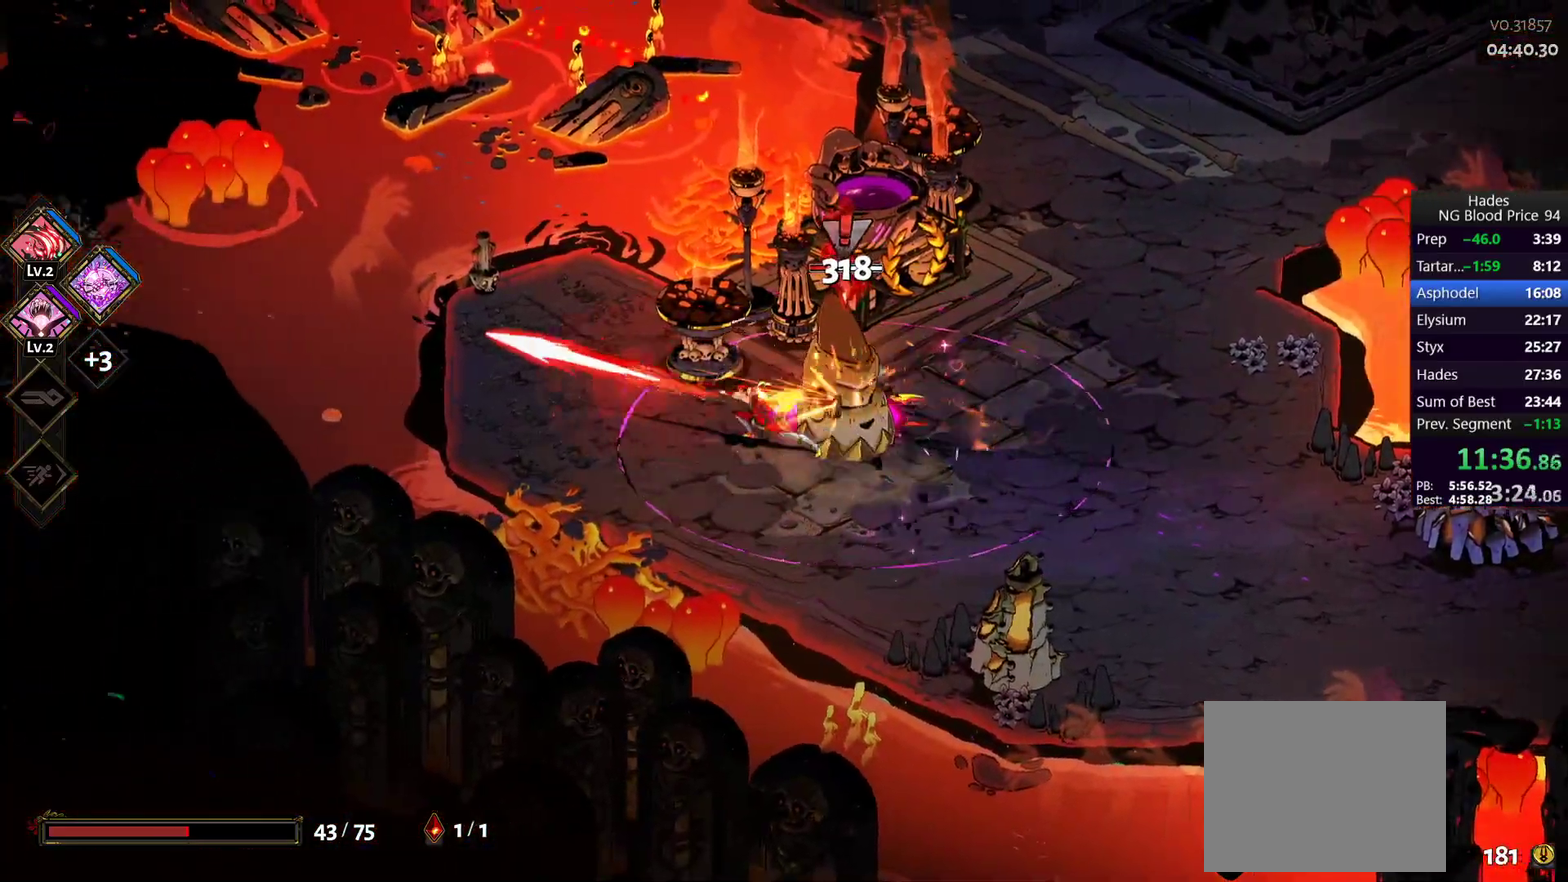
{"buttons": [], "left_stick": "up-right", "right_stick": "center", "events": [[17, "X", "down"], [117, "A", "up"], [133, "X", "up"], [167, "left_stick", "up-right"], [200, "Y", "down"], [250, "Y", "up"], [333, "Y", "down"], [450, "Y", "up"]]}
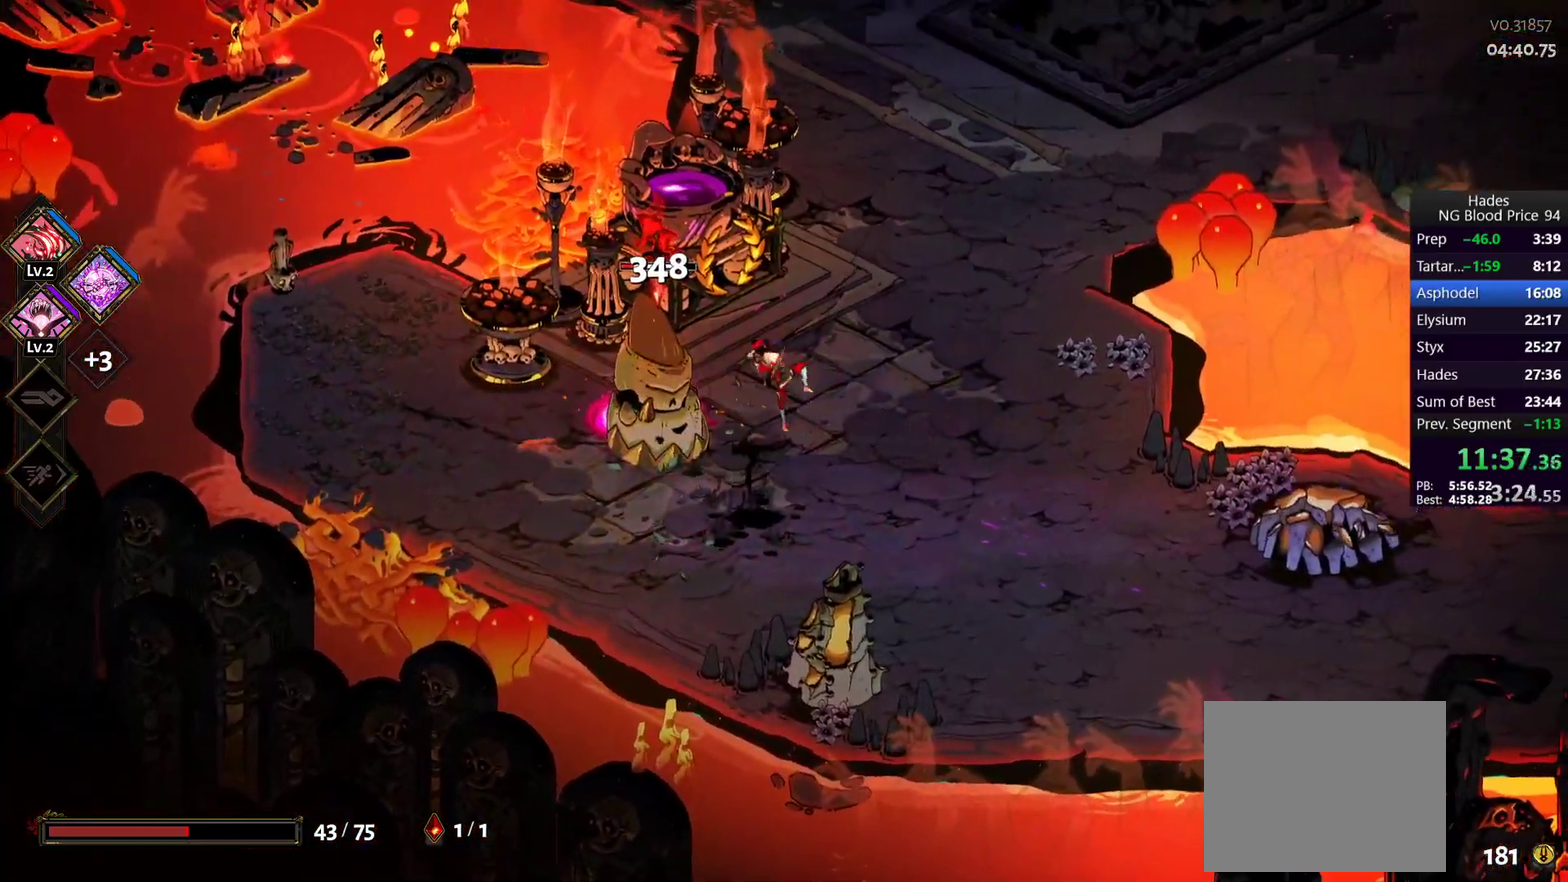
{"buttons": ["A"], "left_stick": "up-right", "right_stick": "center", "events": [[83, "left_stick", "up"], [450, "A", "down"], [450, "left_stick", "up-right"]]}
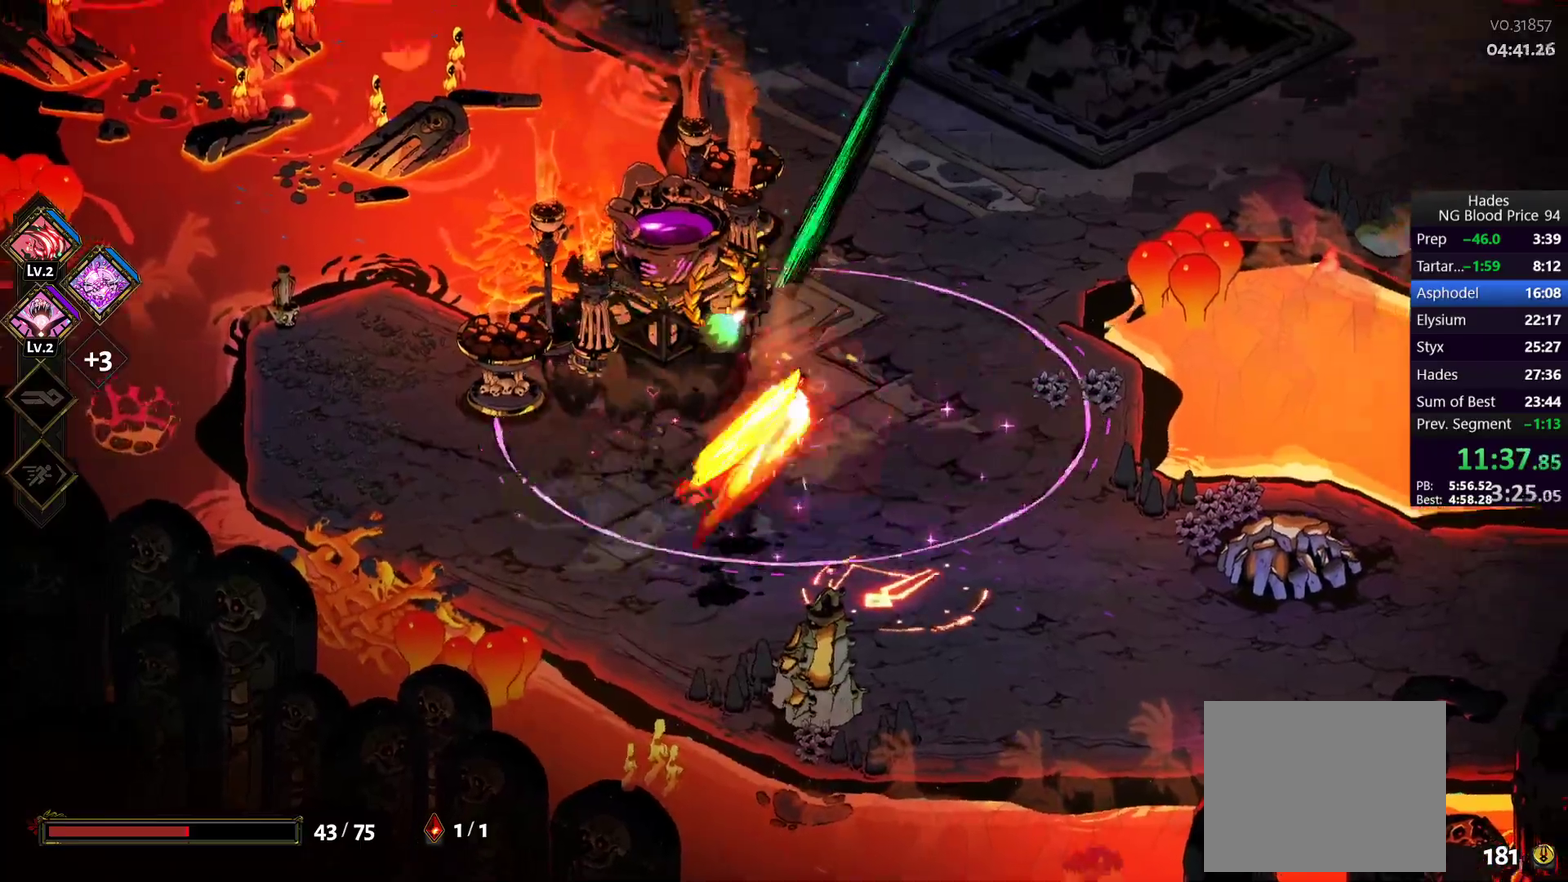
{"buttons": [], "left_stick": "up", "right_stick": "center", "events": [[50, "A", "up"], [133, "A", "down"], [250, "A", "up"], [450, "left_stick", "up"]]}
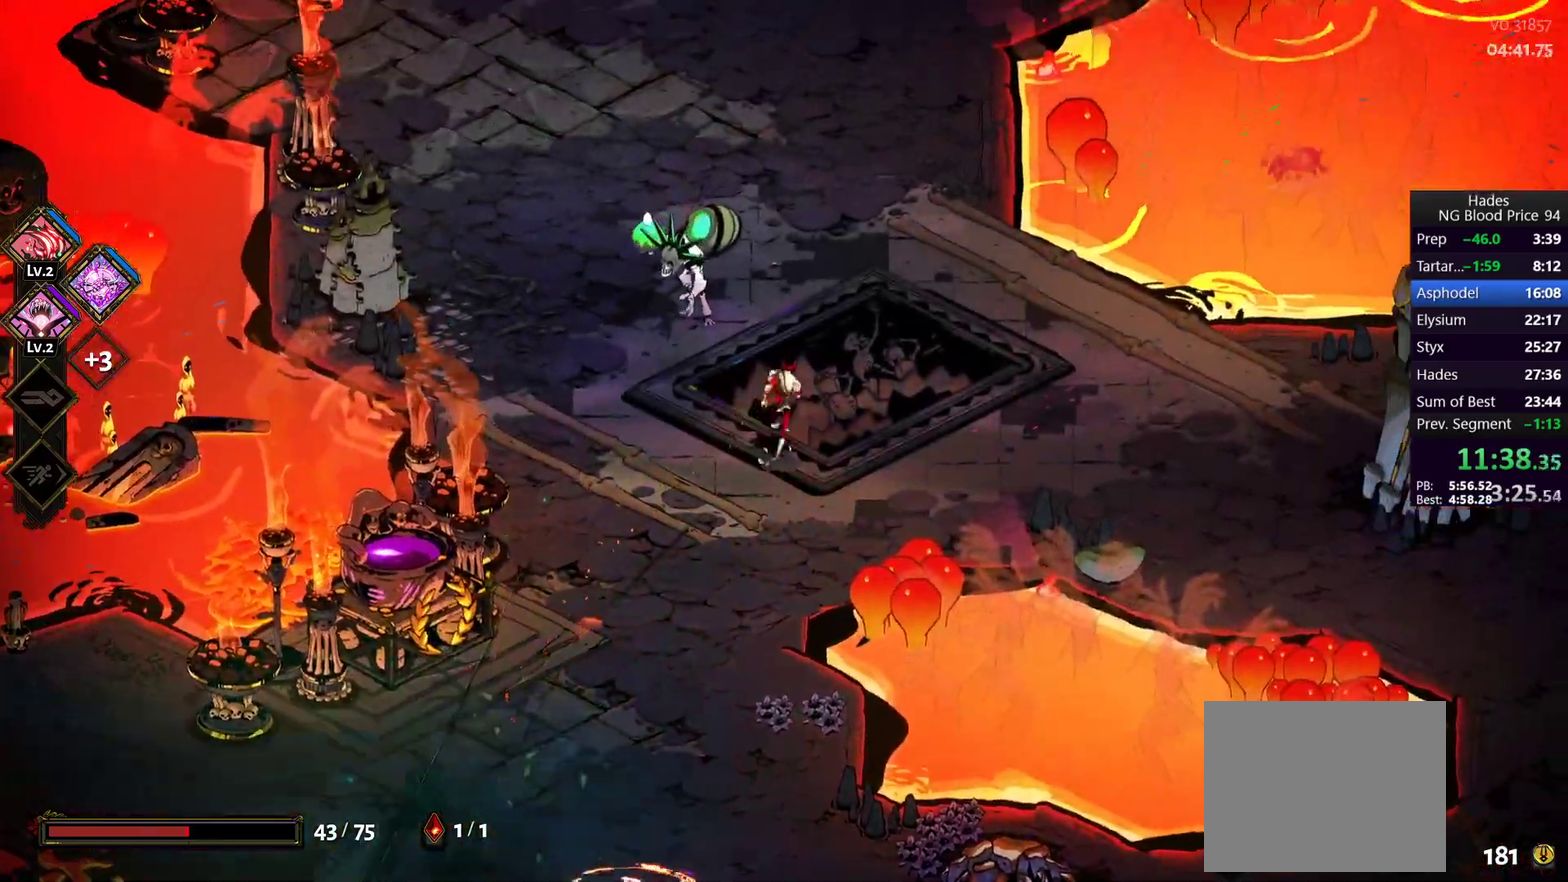
{"buttons": [], "left_stick": "up-left", "right_stick": "center", "events": [[50, "Y", "down"], [100, "left_stick", "up-left"], [117, "Y", "up"], [183, "Y", "down"], [267, "Y", "up"]]}
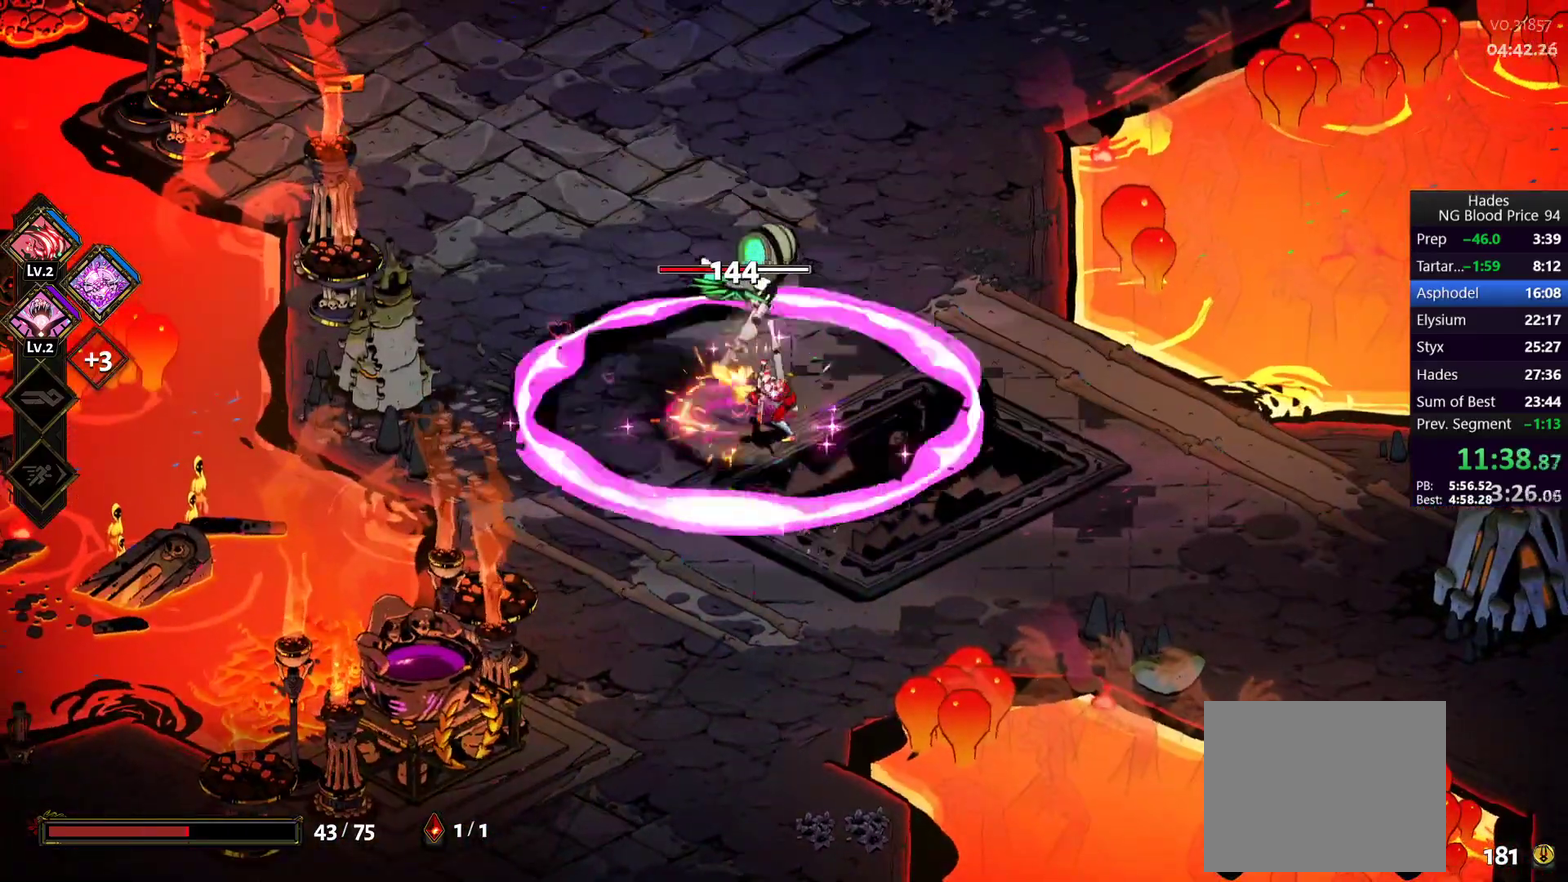
{"buttons": ["A", "X"], "left_stick": "down-right", "right_stick": "center", "events": [[217, "A", "down"], [233, "X", "down"], [350, "X", "up"], [400, "X", "down"], [433, "left_stick", "down-right"]]}
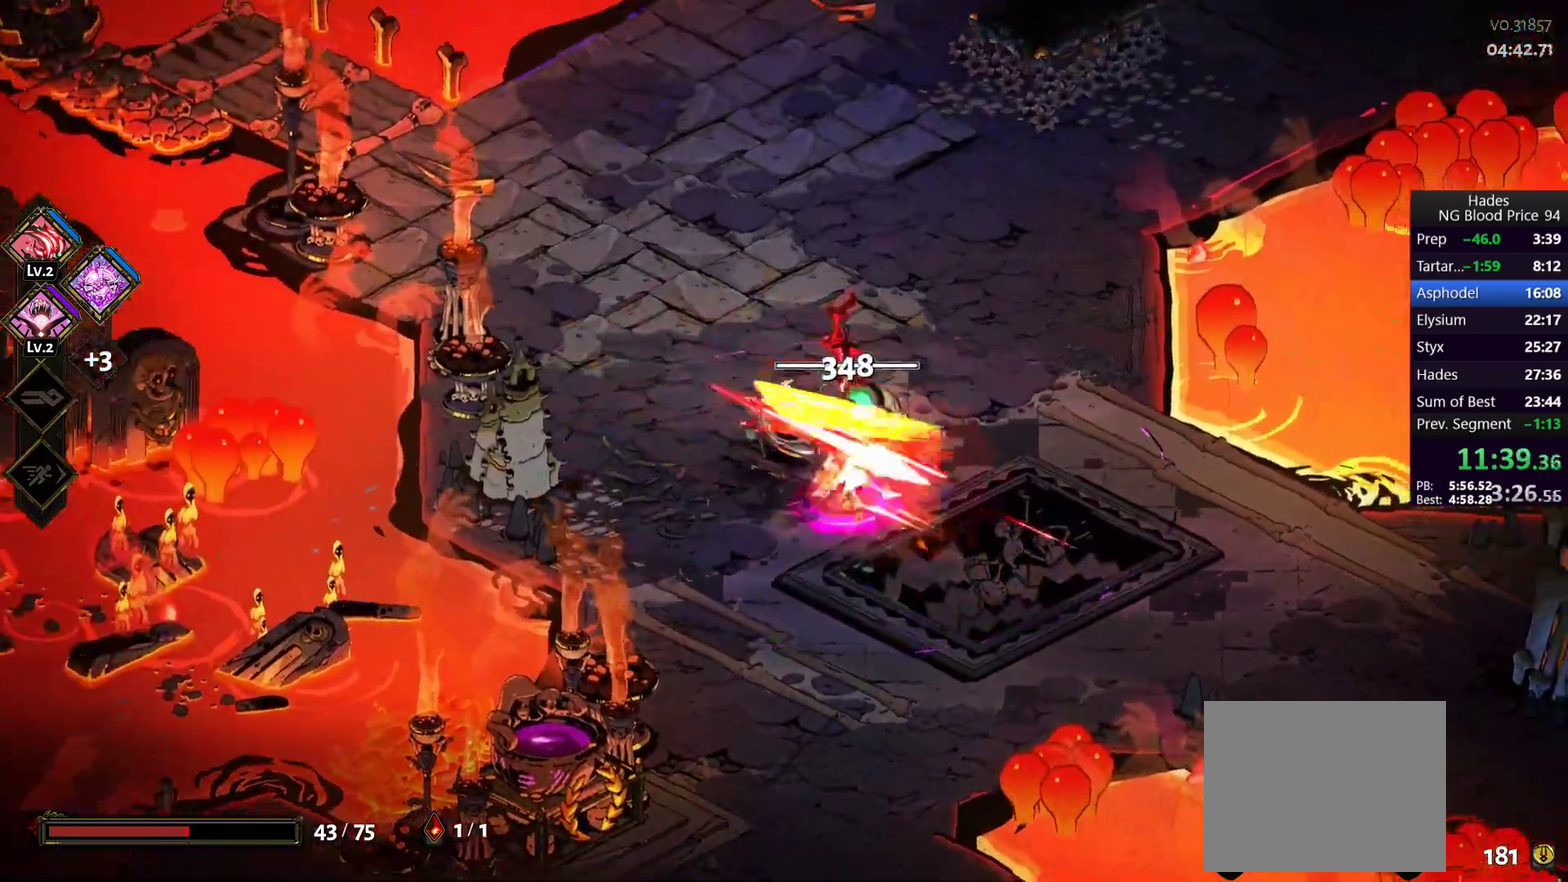
{"buttons": [], "left_stick": "down-left", "right_stick": "center", "events": [[17, "A", "up"], [33, "X", "up"], [117, "Y", "down"], [200, "Y", "up"], [200, "left_stick", "down"], [350, "left_stick", "down-left"]]}
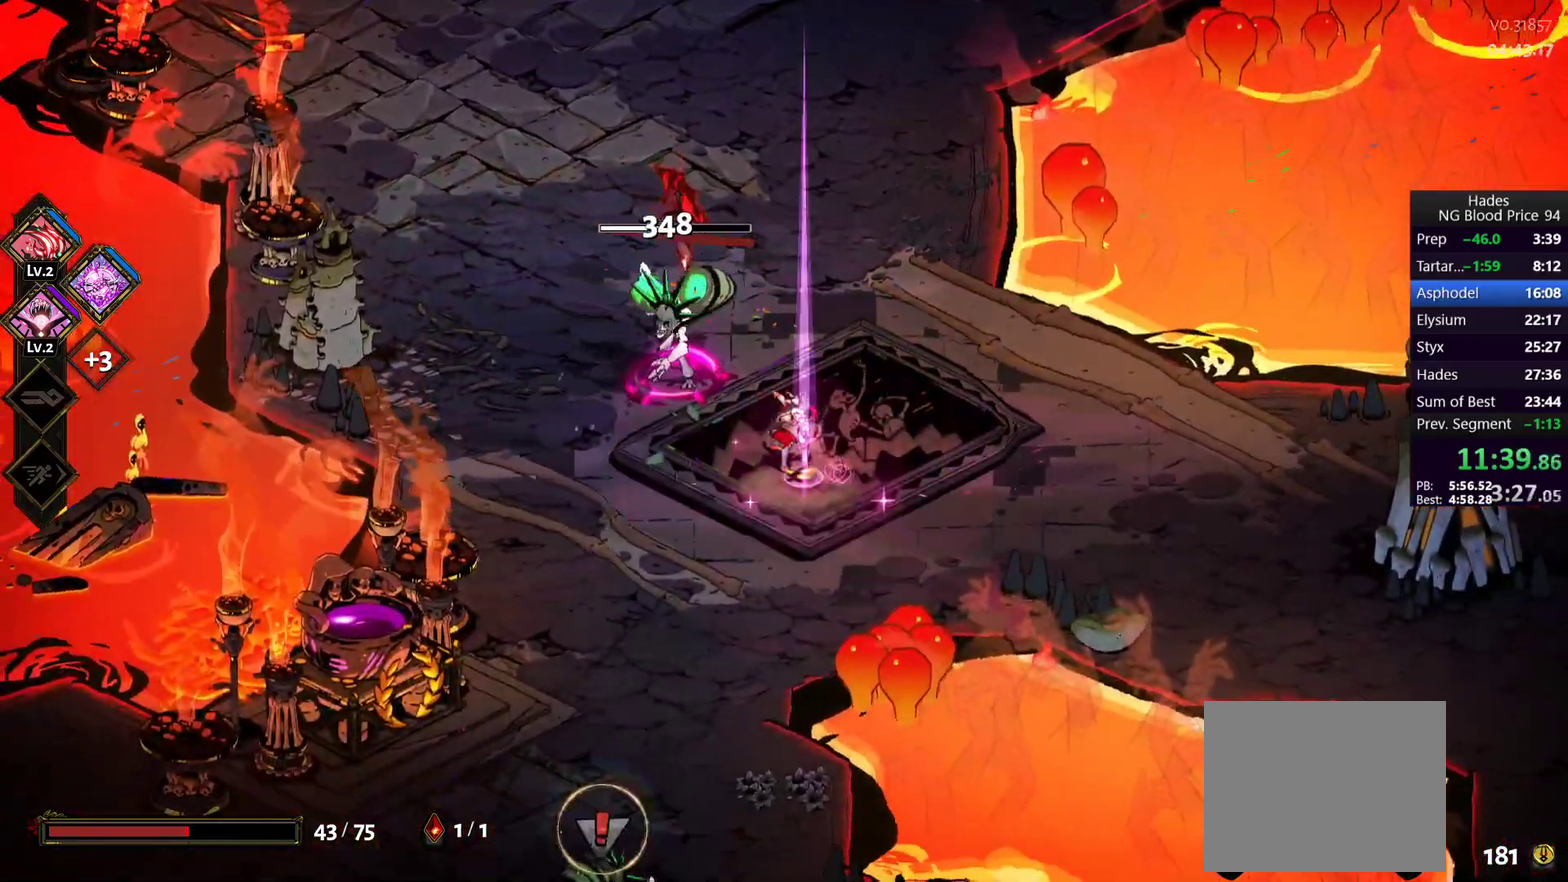
{"buttons": [], "left_stick": "down", "right_stick": "center", "events": [[133, "A", "down"], [150, "left_stick", "down"], [217, "A", "up"], [283, "A", "down"], [367, "X", "down"], [450, "A", "up"], [483, "X", "up"]]}
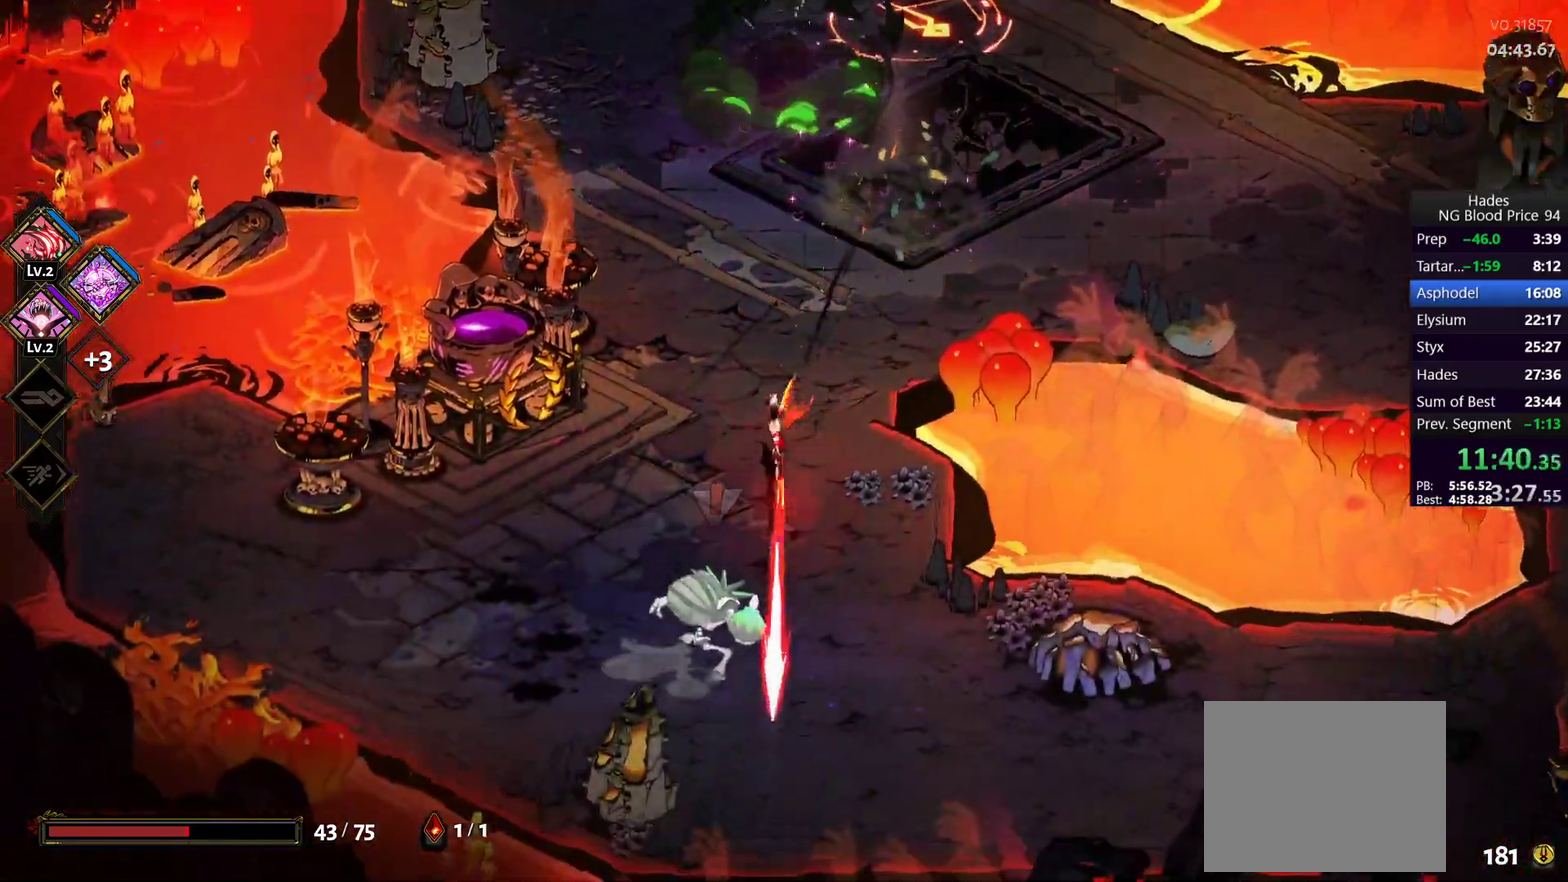
{"buttons": [], "left_stick": "down", "right_stick": "center", "events": [[100, "Y", "down"], [150, "Y", "up"], [250, "Y", "down"], [333, "Y", "up"]]}
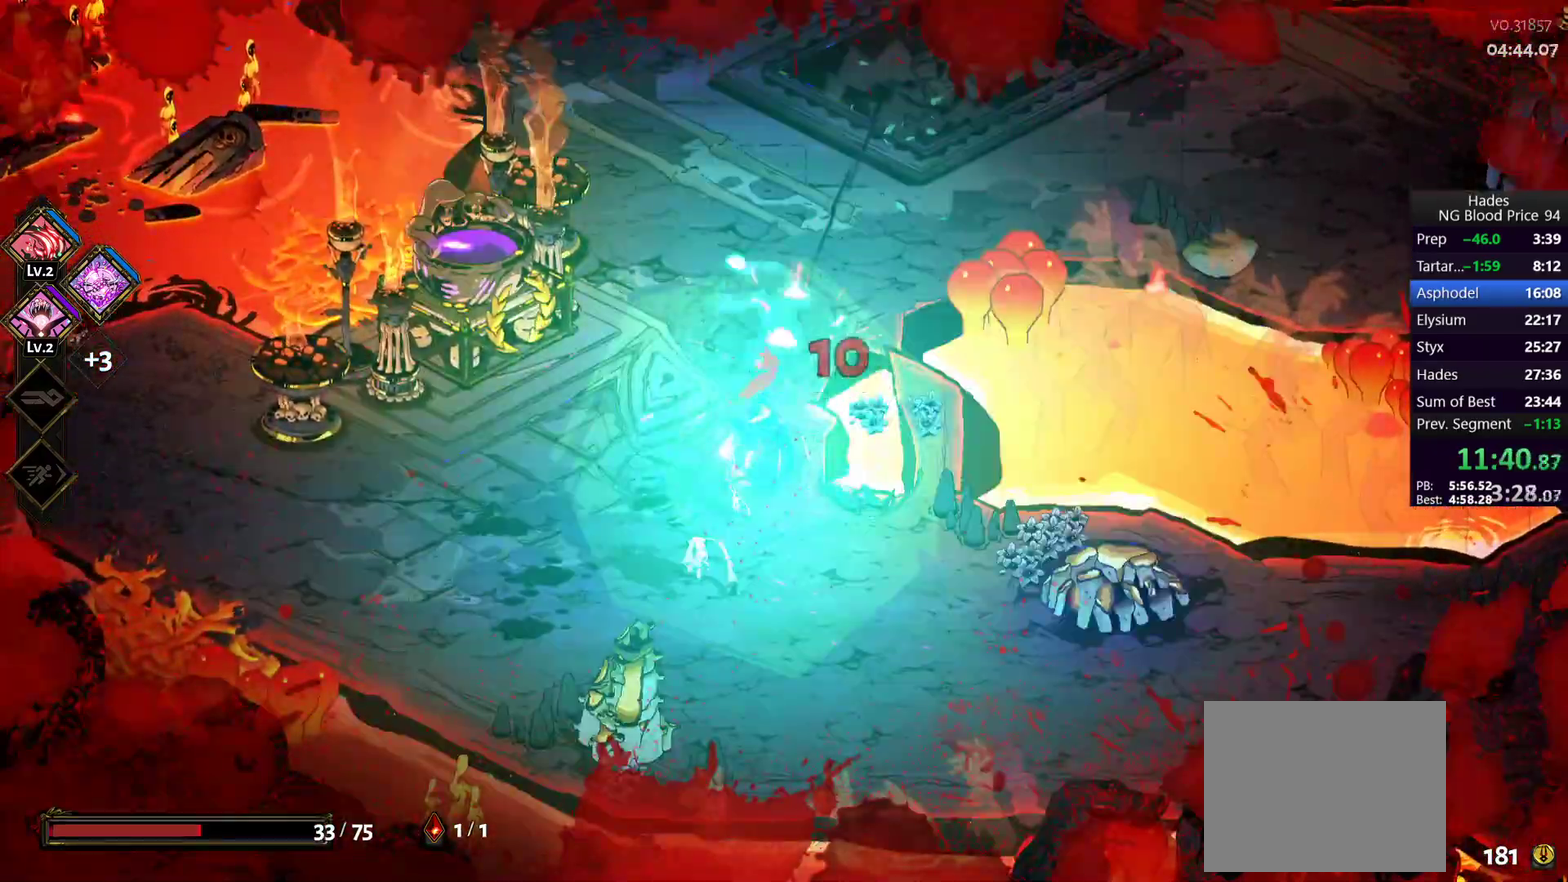
{"buttons": [], "left_stick": "up-left", "right_stick": "center", "events": [[167, "A", "down"], [217, "X", "down"], [250, "left_stick", "down-left"], [317, "A", "up"], [317, "X", "up"], [400, "A", "down"], [400, "X", "down"], [450, "A", "up"], [450, "X", "up"], [450, "left_stick", "up-left"]]}
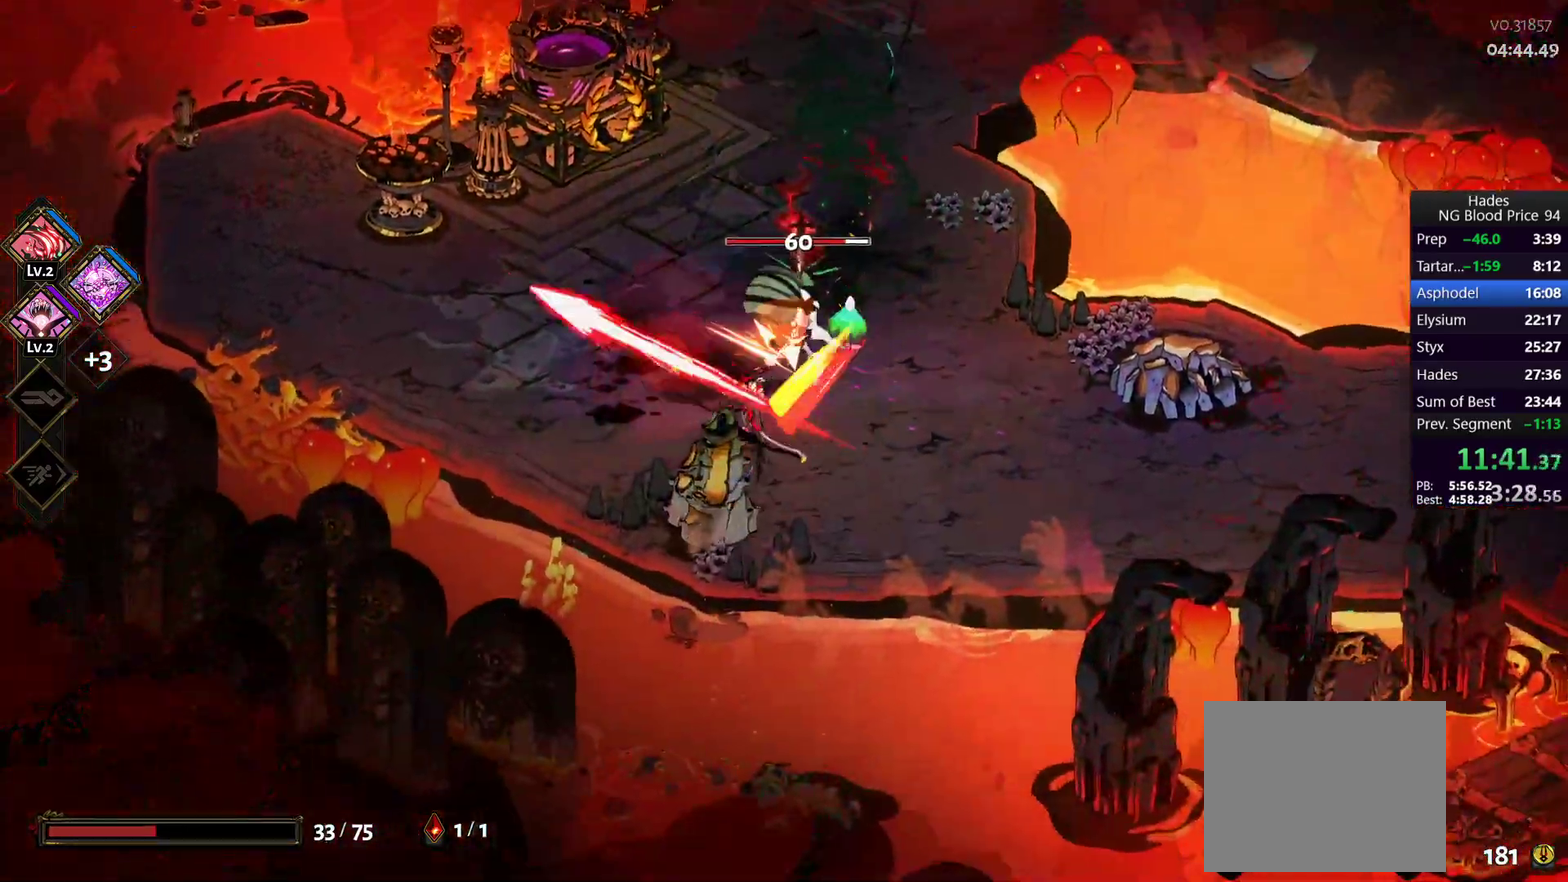
{"buttons": [], "left_stick": "up-right", "right_stick": "center", "events": [[17, "Y", "down"], [117, "Y", "up"], [133, "left_stick", "up"], [167, "Y", "down"], [217, "left_stick", "up-right"], [250, "Y", "up"], [300, "Y", "down"], [417, "Y", "up"]]}
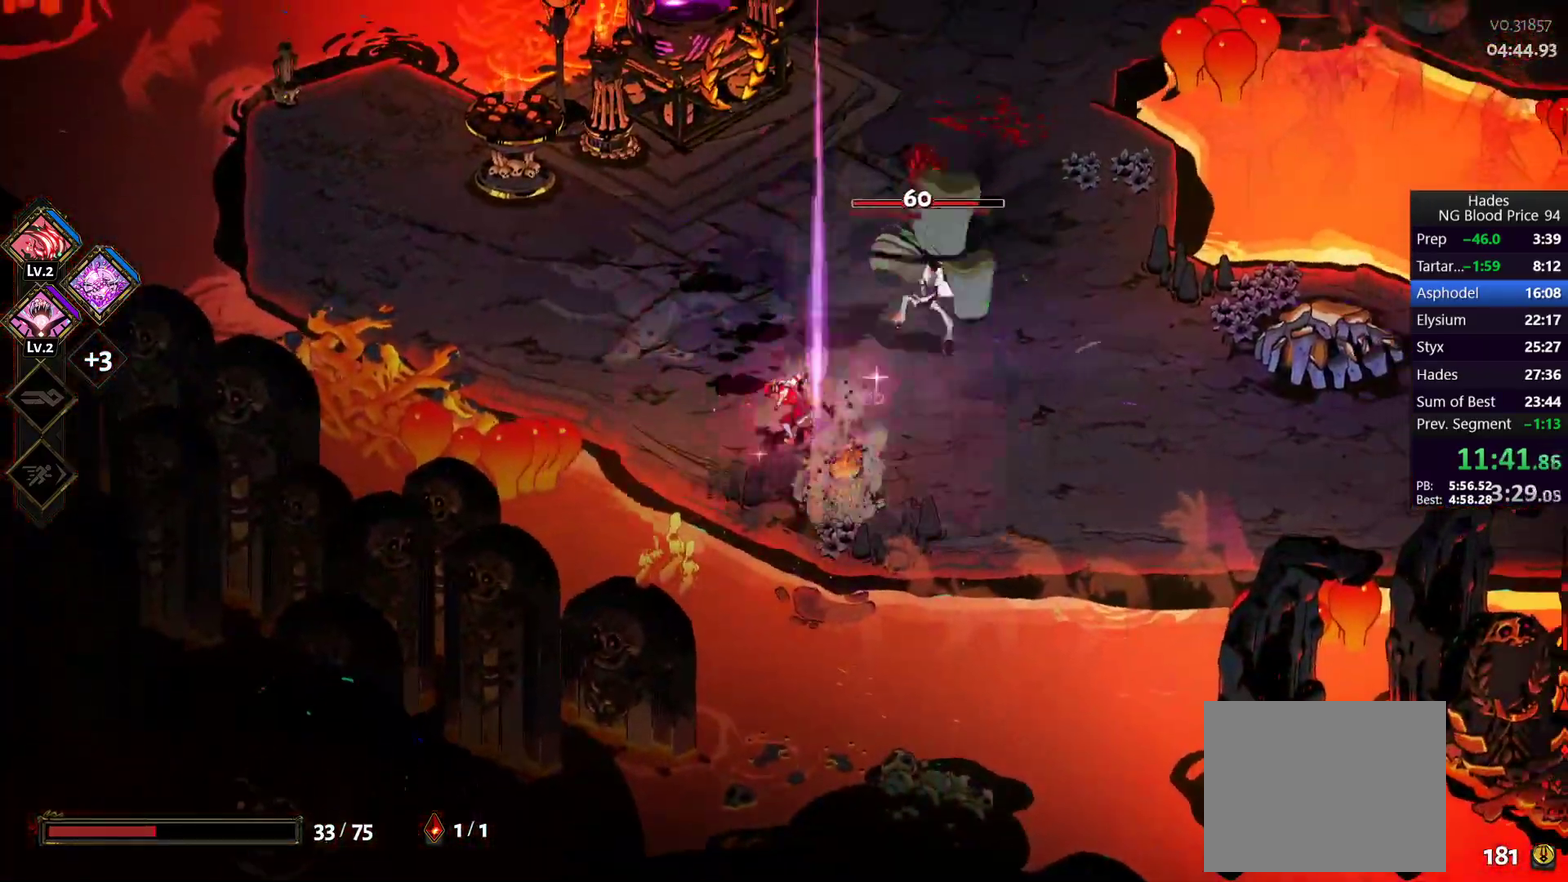
{"buttons": ["A", "X"], "left_stick": "right", "right_stick": "center", "events": [[317, "A", "down"], [350, "X", "down"], [450, "A", "up"], [450, "X", "up"], [450, "left_stick", "right"], [500, "A", "down"], [500, "X", "down"]]}
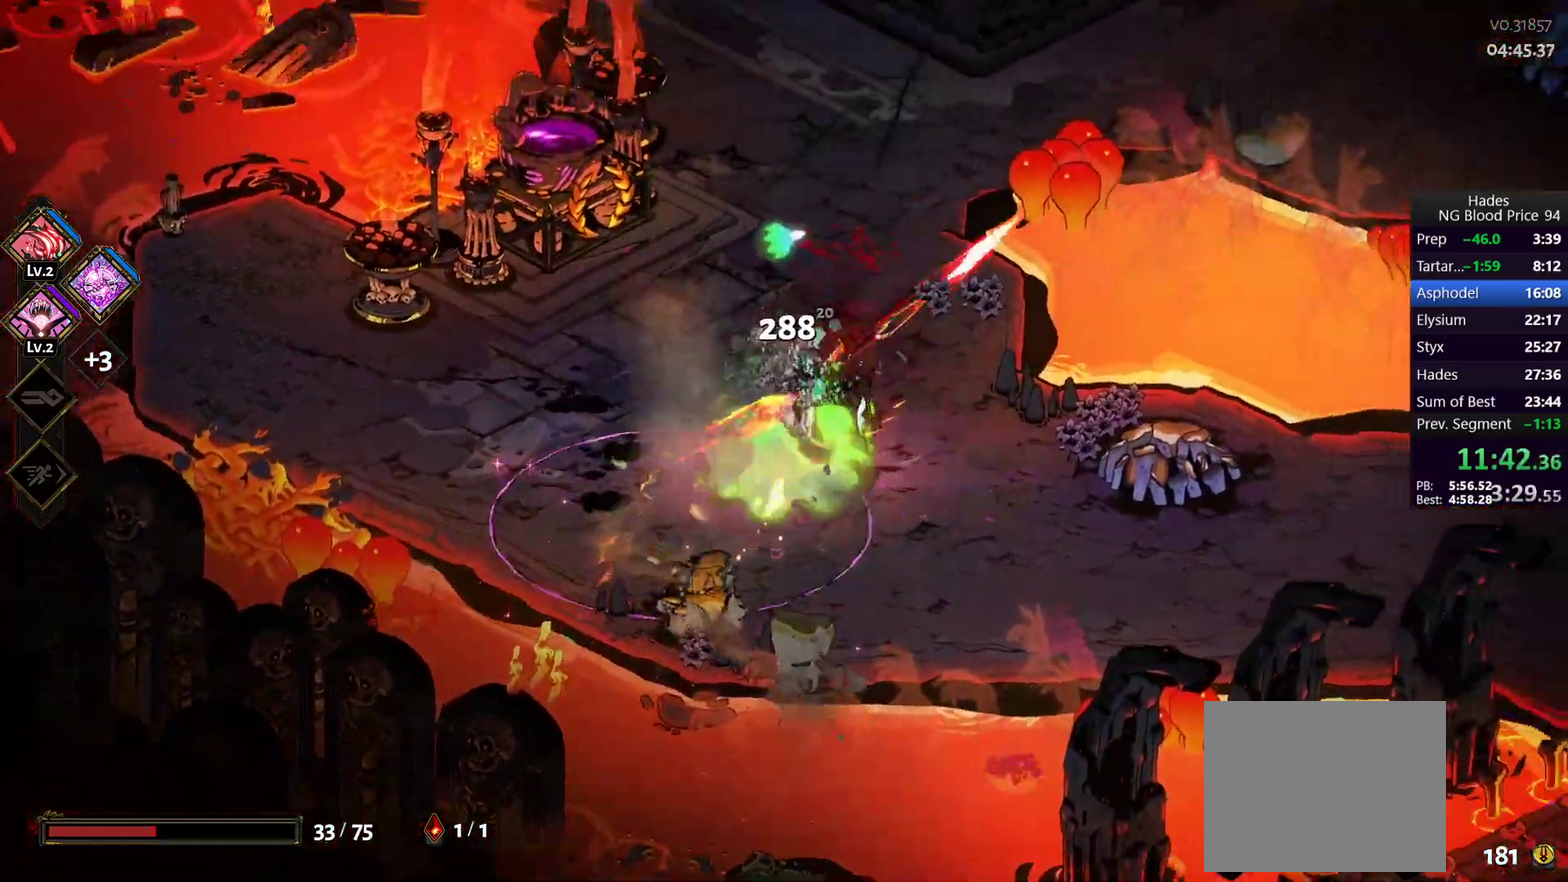
{"buttons": [], "left_stick": "up-right", "right_stick": "center", "events": [[33, "left_stick", "down-right"], [117, "A", "up"], [117, "X", "up"], [150, "left_stick", "up-left"], [300, "left_stick", "up"], [350, "left_stick", "up-right"]]}
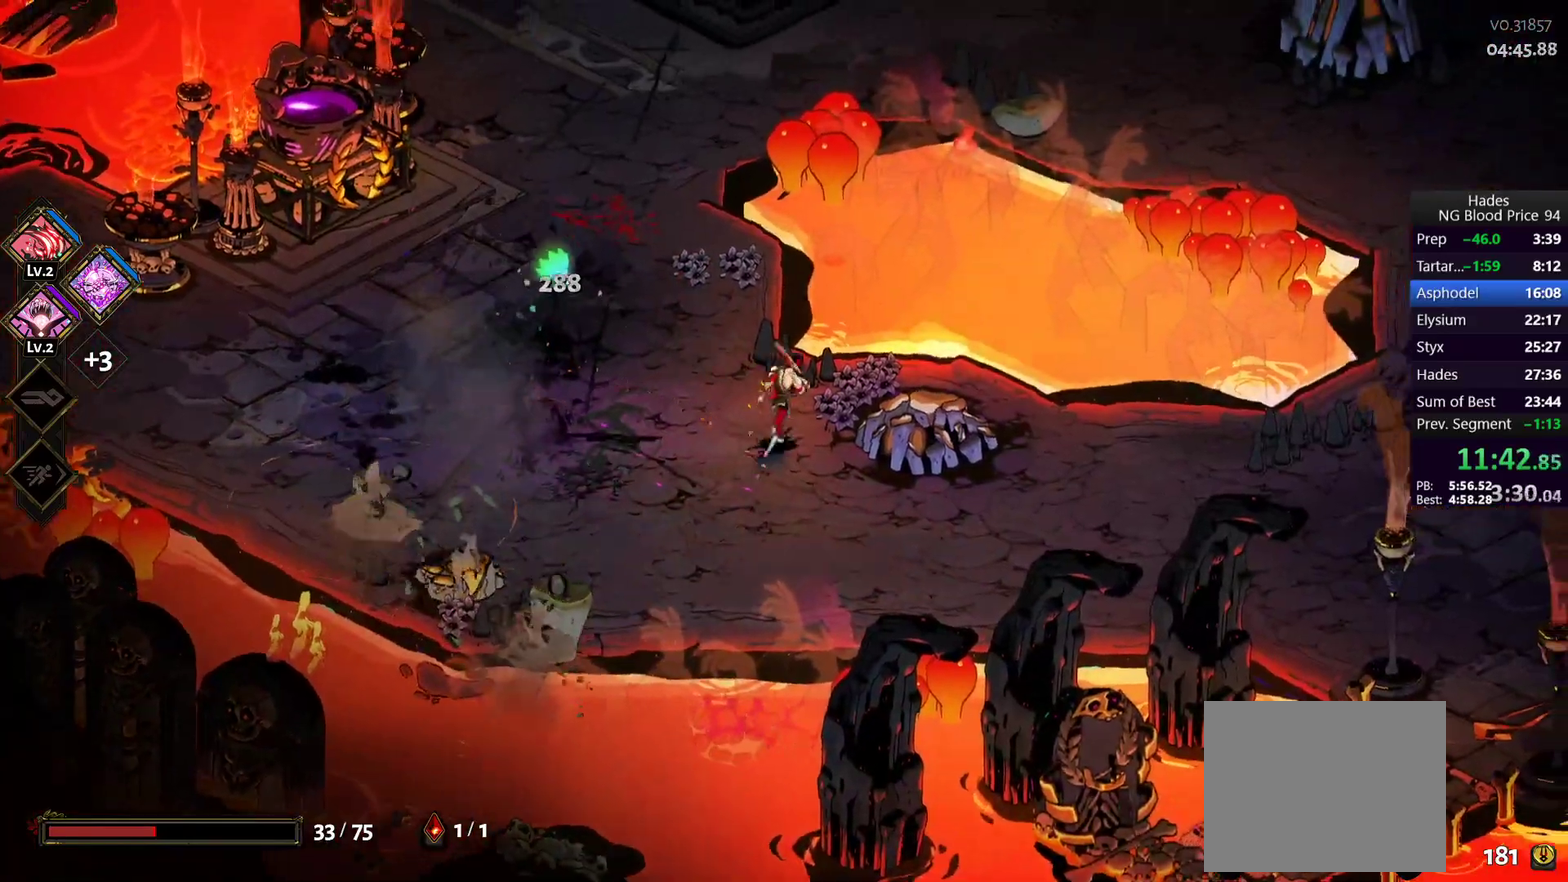
{"buttons": [], "left_stick": "up", "right_stick": "center", "events": [[33, "left_stick", "up"], [117, "A", "down"], [167, "A", "up"], [200, "left_stick", "up-left"], [250, "A", "down"], [350, "A", "up"], [350, "left_stick", "up"]]}
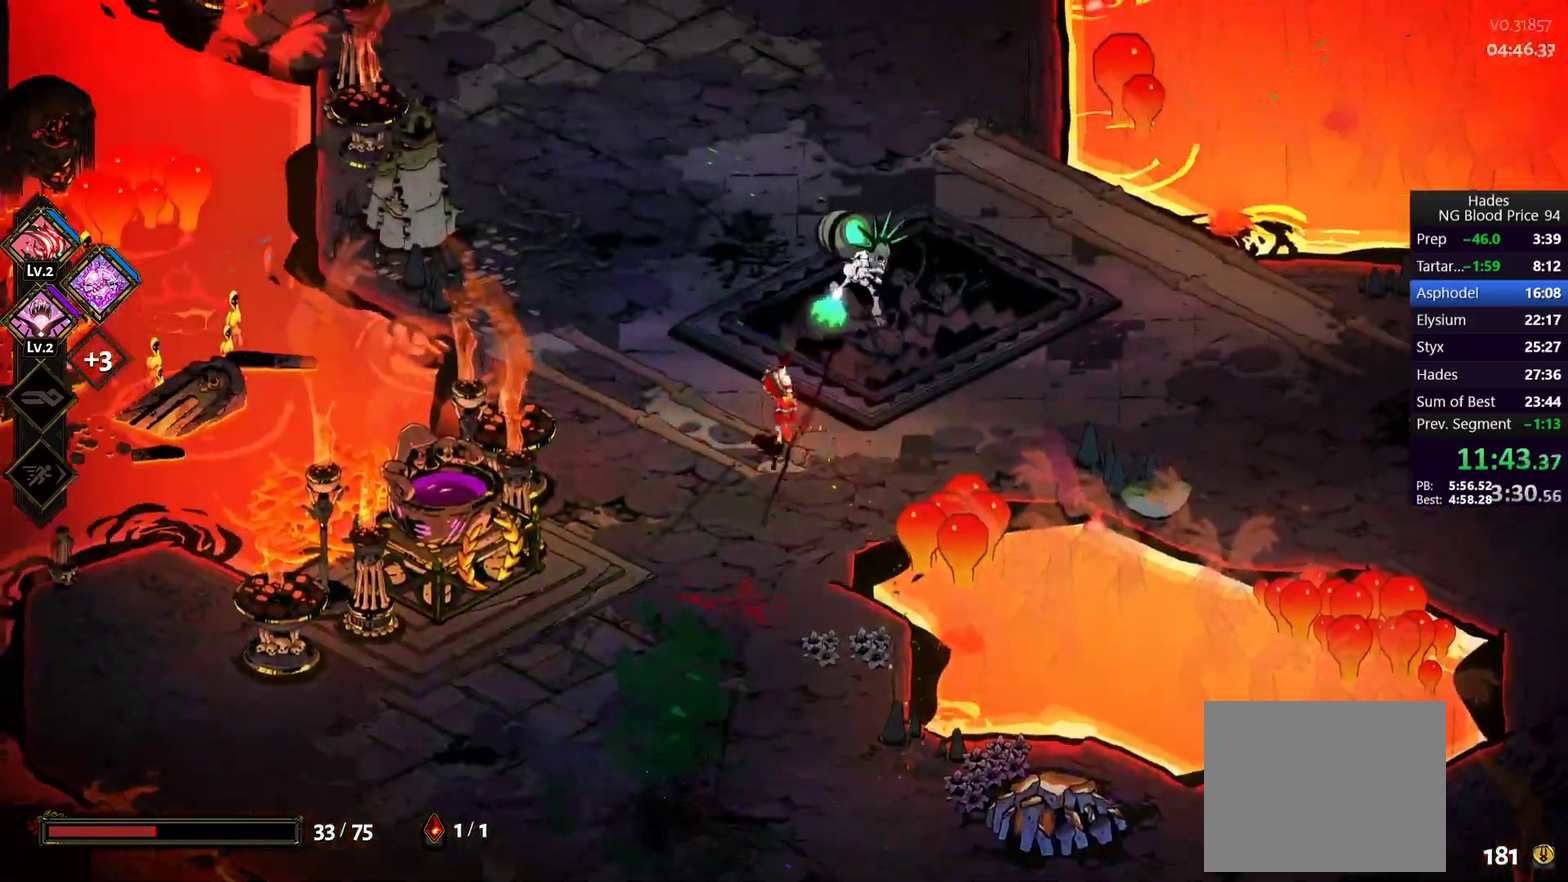
{"buttons": ["Y"], "left_stick": "up-right", "right_stick": "center", "events": [[17, "left_stick", "up-right"], [100, "A", "down"], [117, "X", "down"], [200, "A", "up"], [200, "left_stick", "right"], [217, "X", "up"], [267, "left_stick", "up-right"], [300, "Y", "down"], [383, "Y", "up"], [450, "Y", "down"]]}
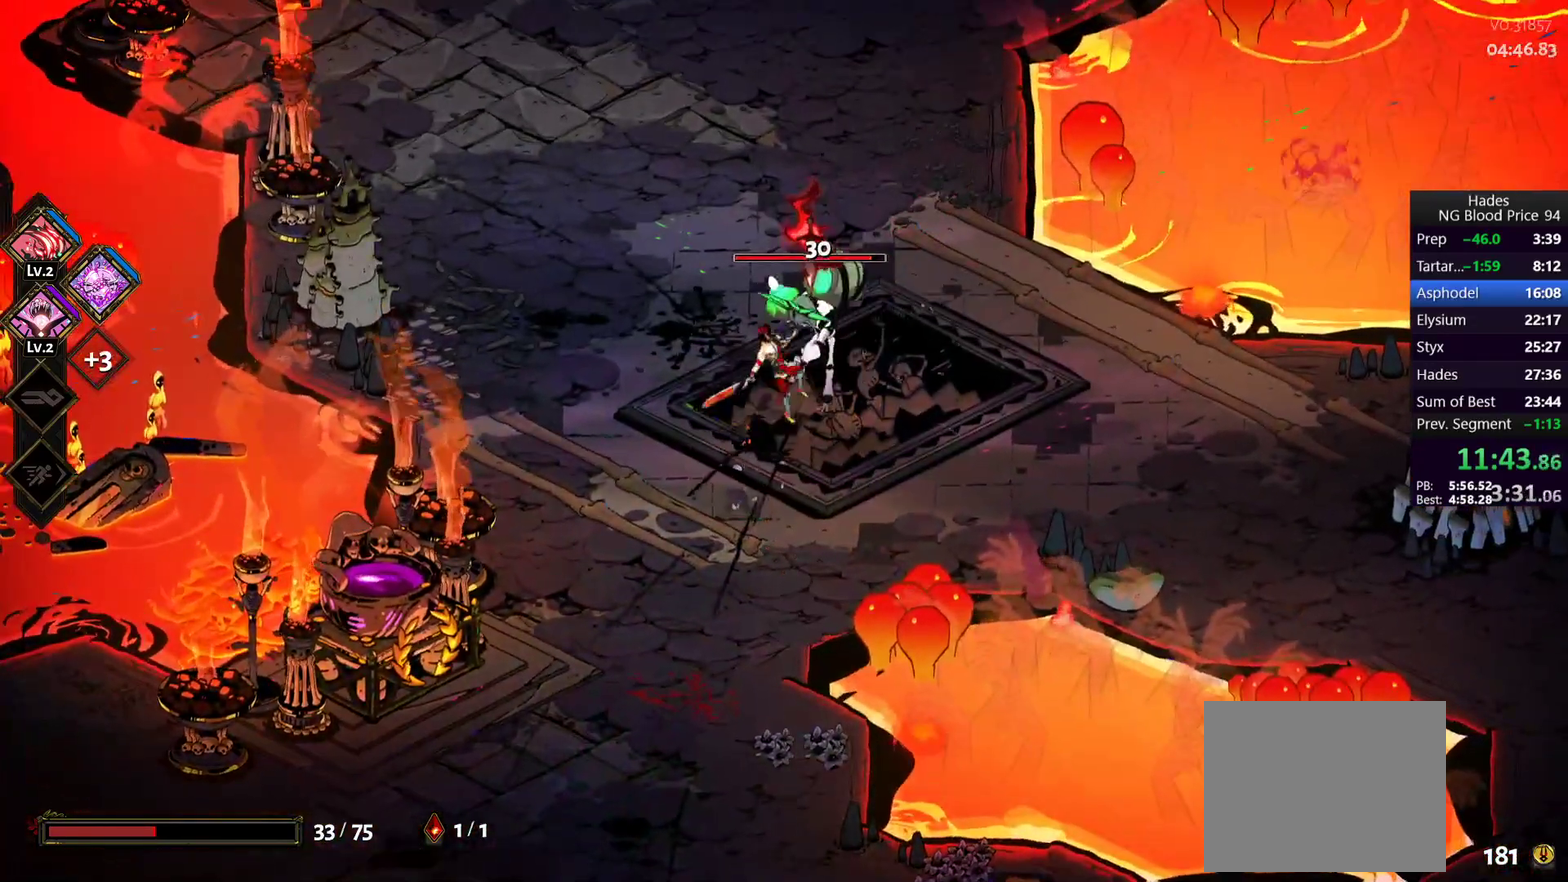
{"buttons": [], "left_stick": "up", "right_stick": "center", "events": [[33, "Y", "up"], [267, "left_stick", "up"]]}